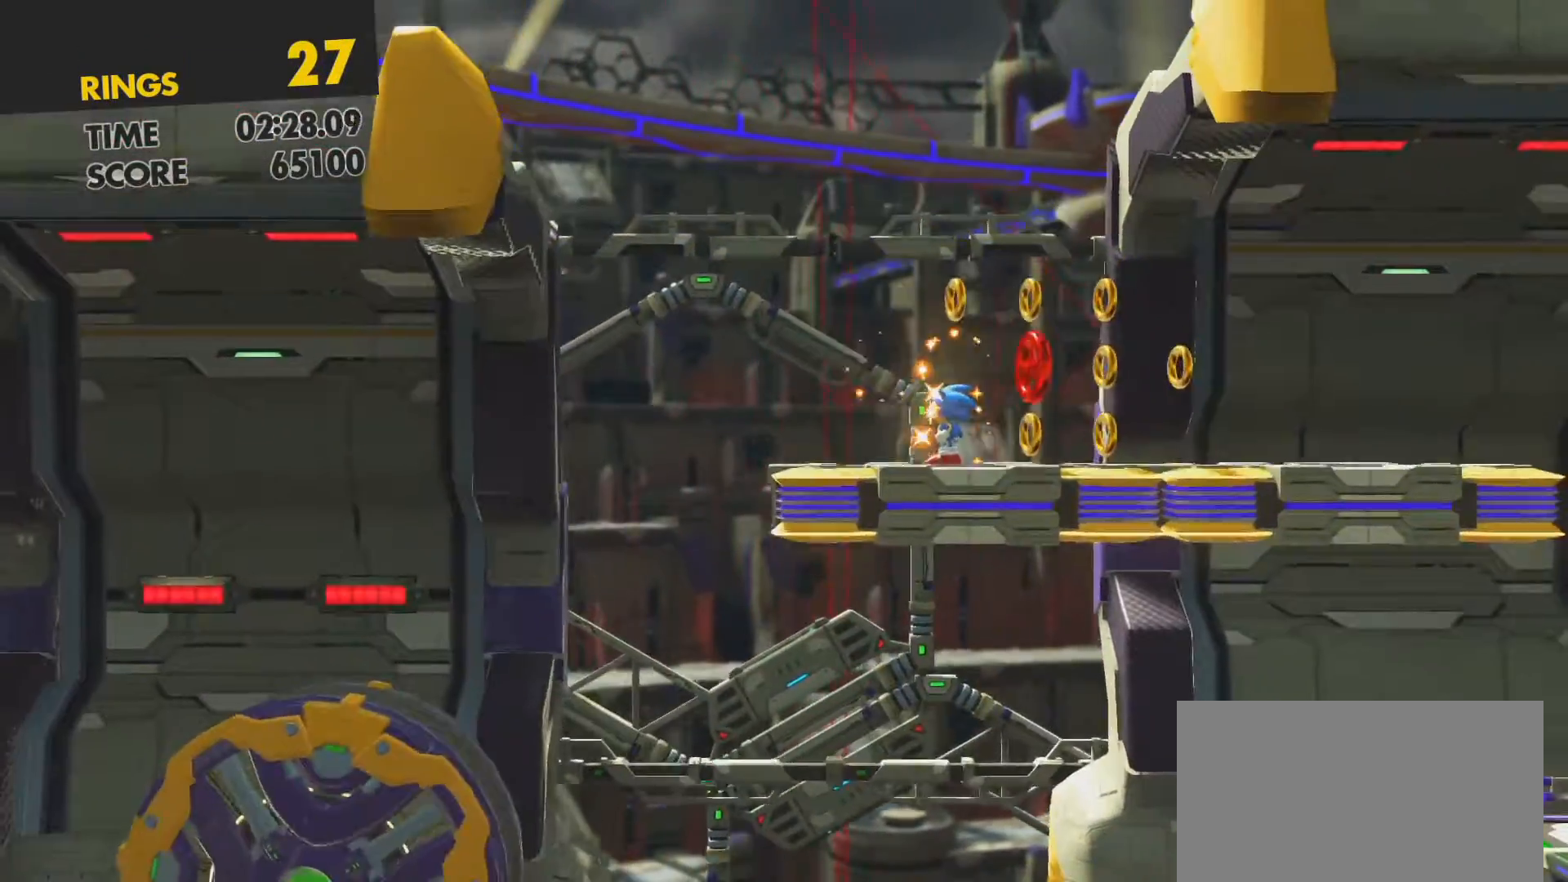
Gameplay with a controller (PlayStation layout); each line is a JSON object with the inputs held at the frame after it. "events" lists button and stick changes between this image and that frame as [ms after this image, input, new state], when the widget could be followed in between.
{"buttons": [], "left_stick": "center", "right_stick": "center", "events": [[367, "CROSS", "down"], [433, "CROSS", "up"], [500, "DPAD_RIGHT", "up"]]}
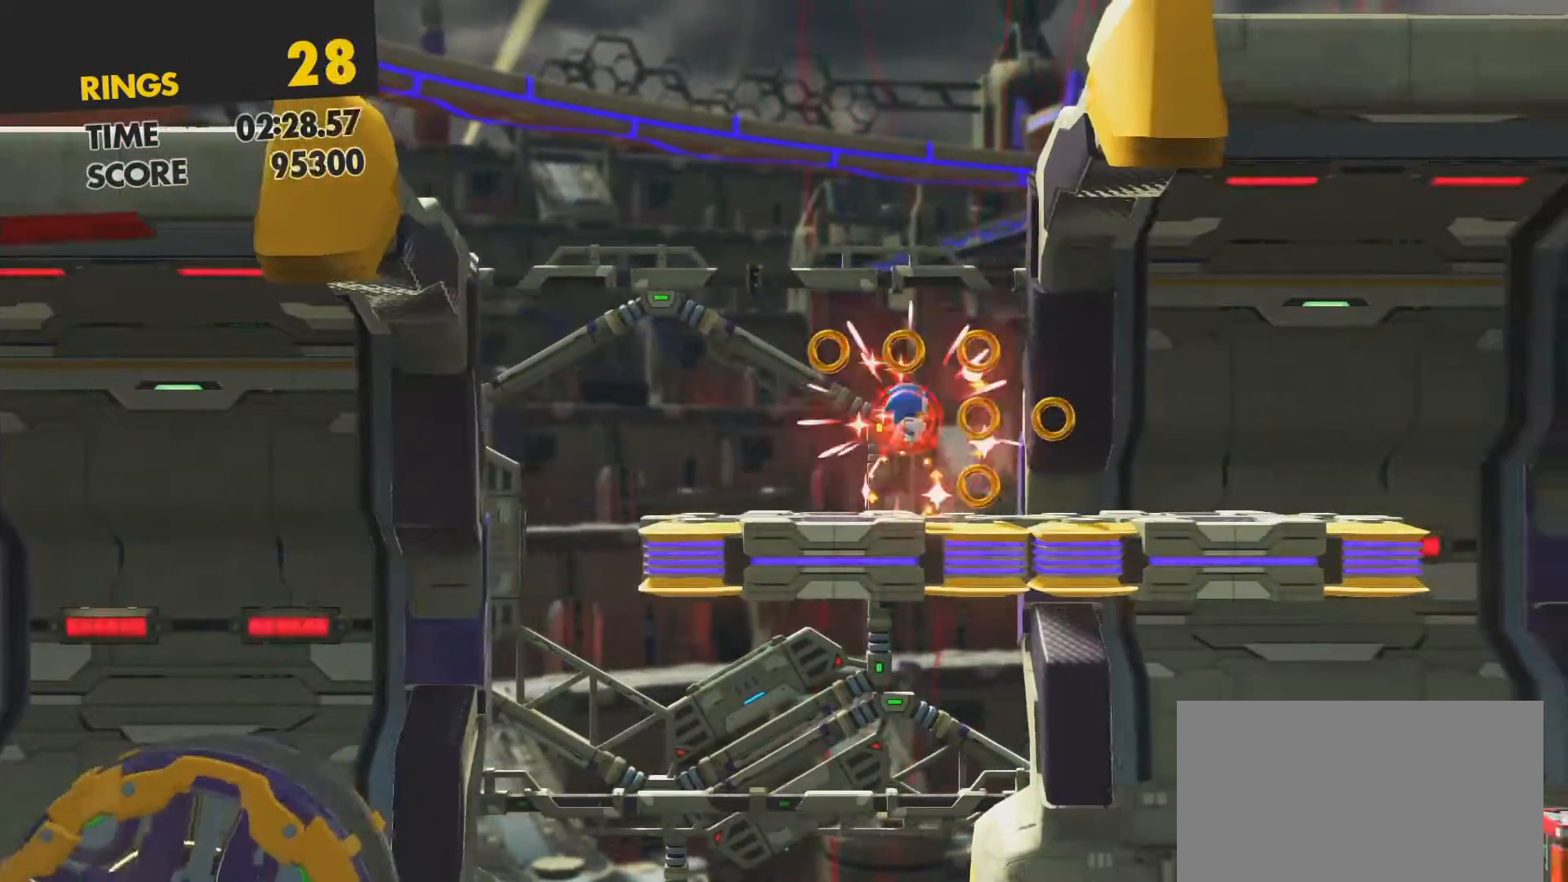
{"buttons": [], "left_stick": "center", "right_stick": "center", "events": [[117, "DPAD_LEFT", "down"], [333, "DPAD_LEFT", "up"]]}
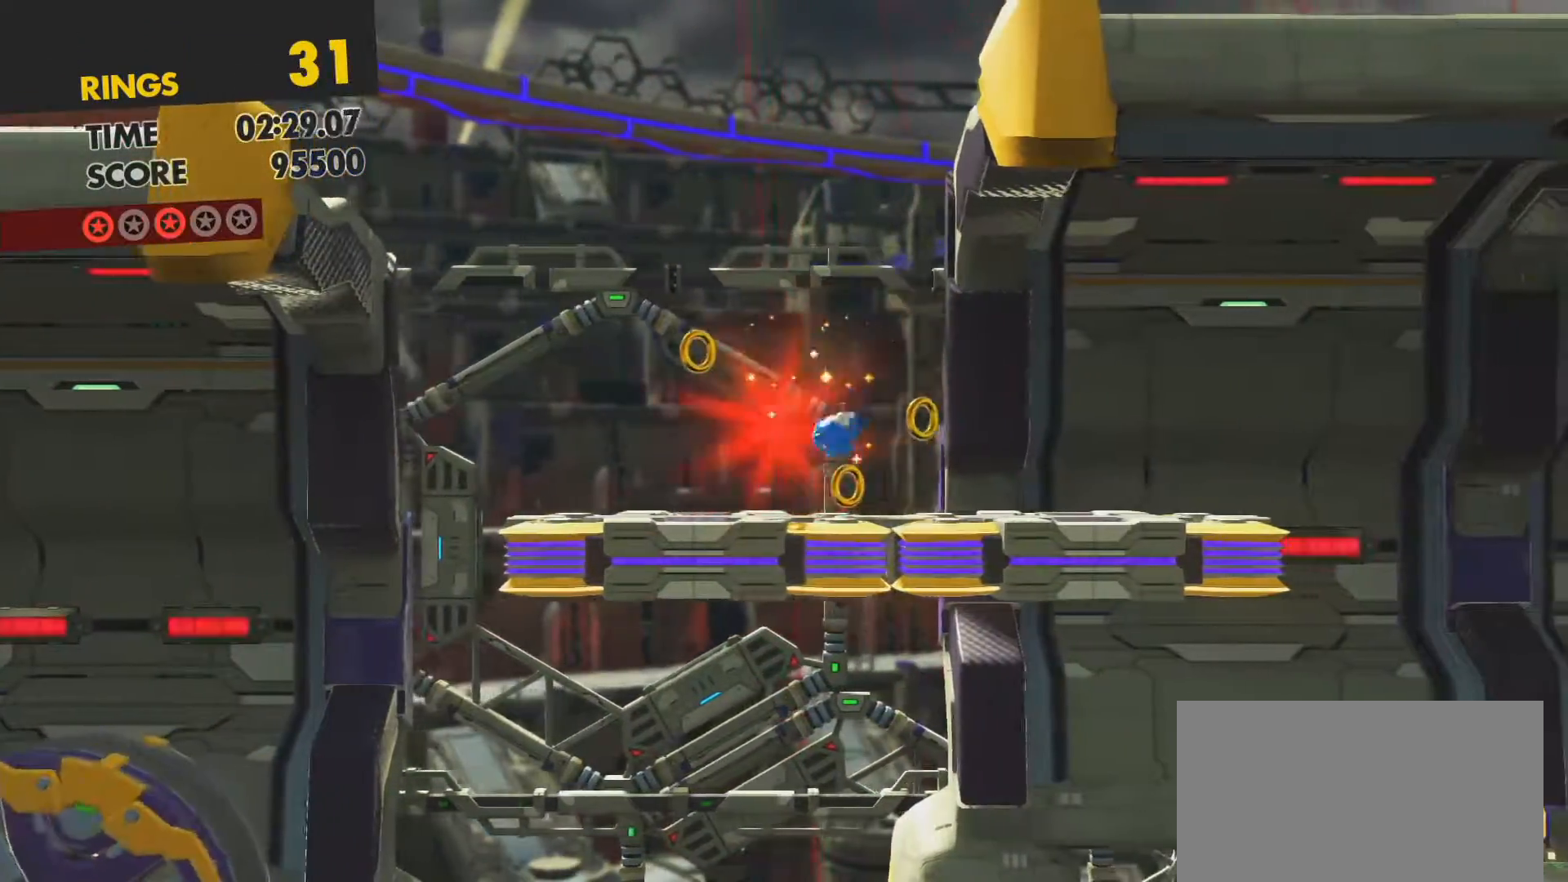
{"buttons": [], "left_stick": "center", "right_stick": "center", "events": [[150, "DPAD_RIGHT", "down"], [400, "CROSS", "down"], [483, "DPAD_RIGHT", "up"], [500, "CROSS", "up"]]}
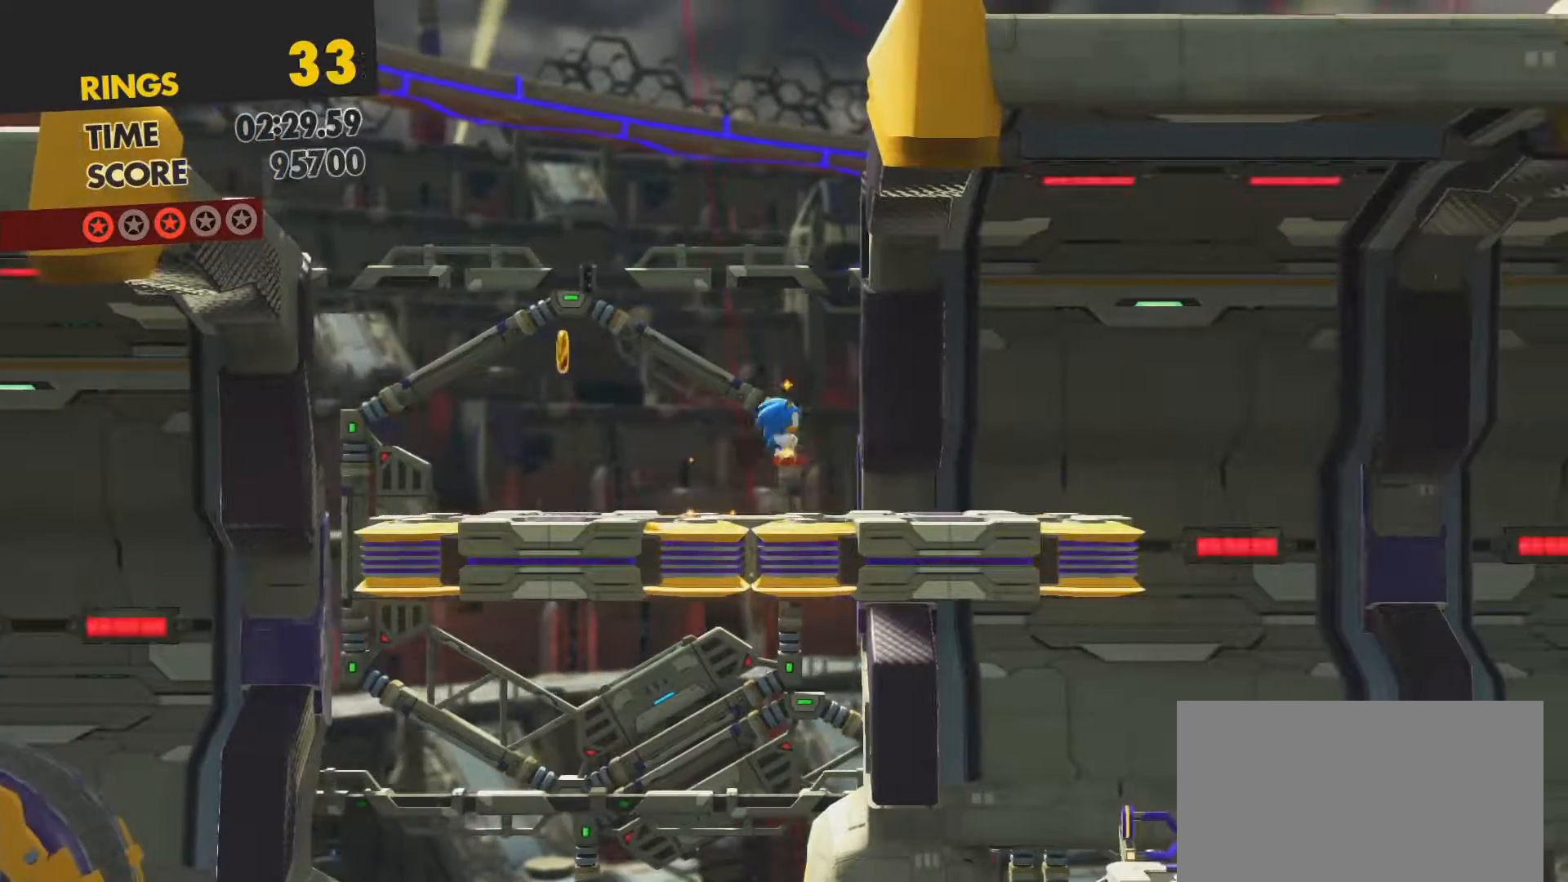
{"buttons": [], "left_stick": "center", "right_stick": "center", "events": []}
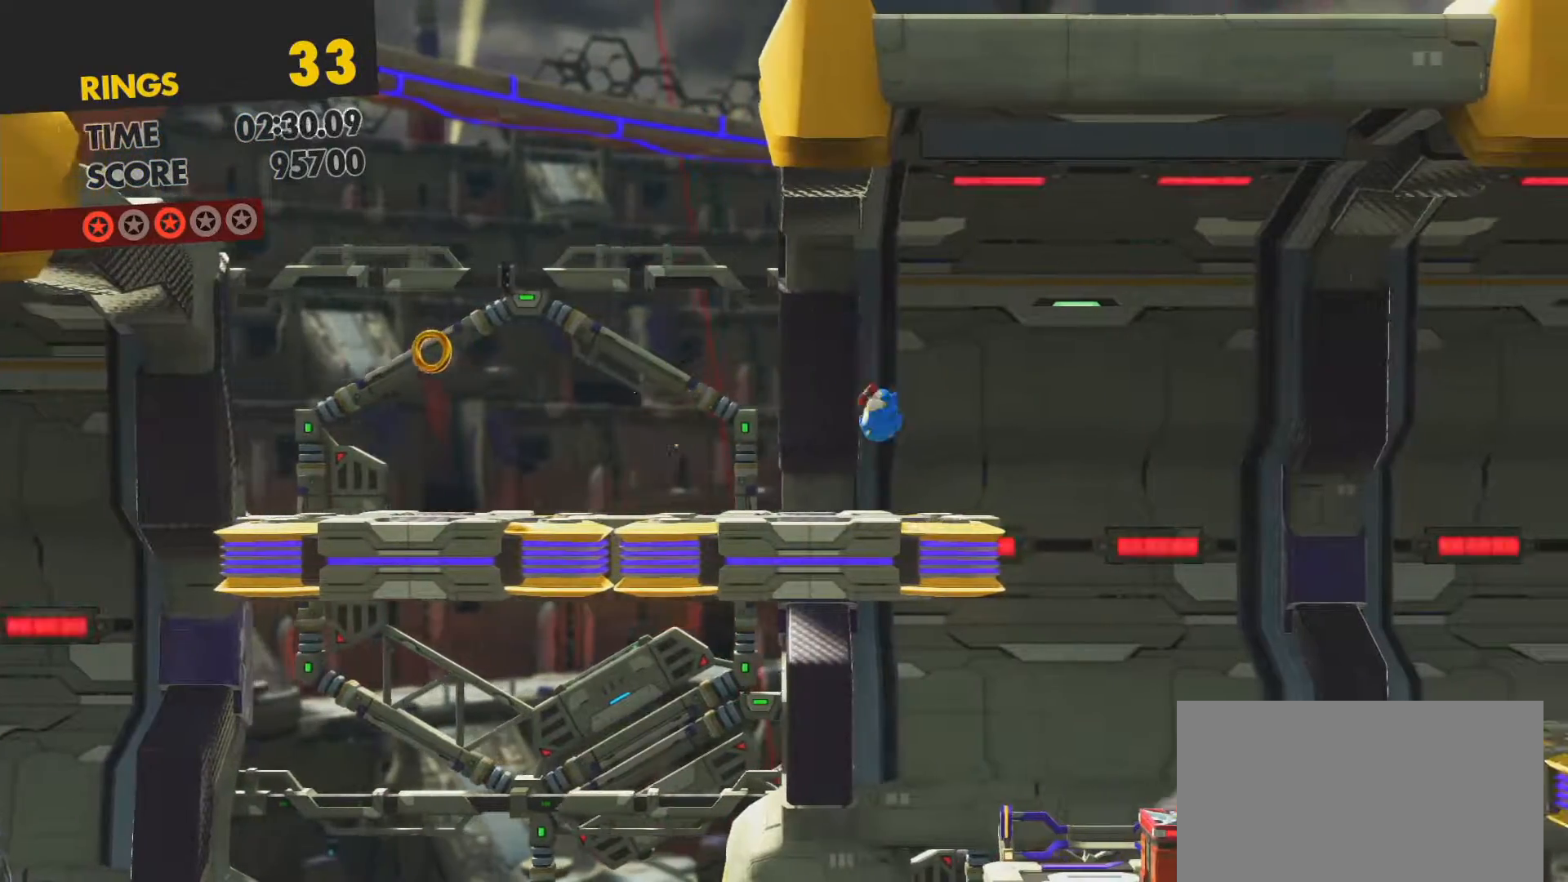
{"buttons": [], "left_stick": "center", "right_stick": "center", "events": []}
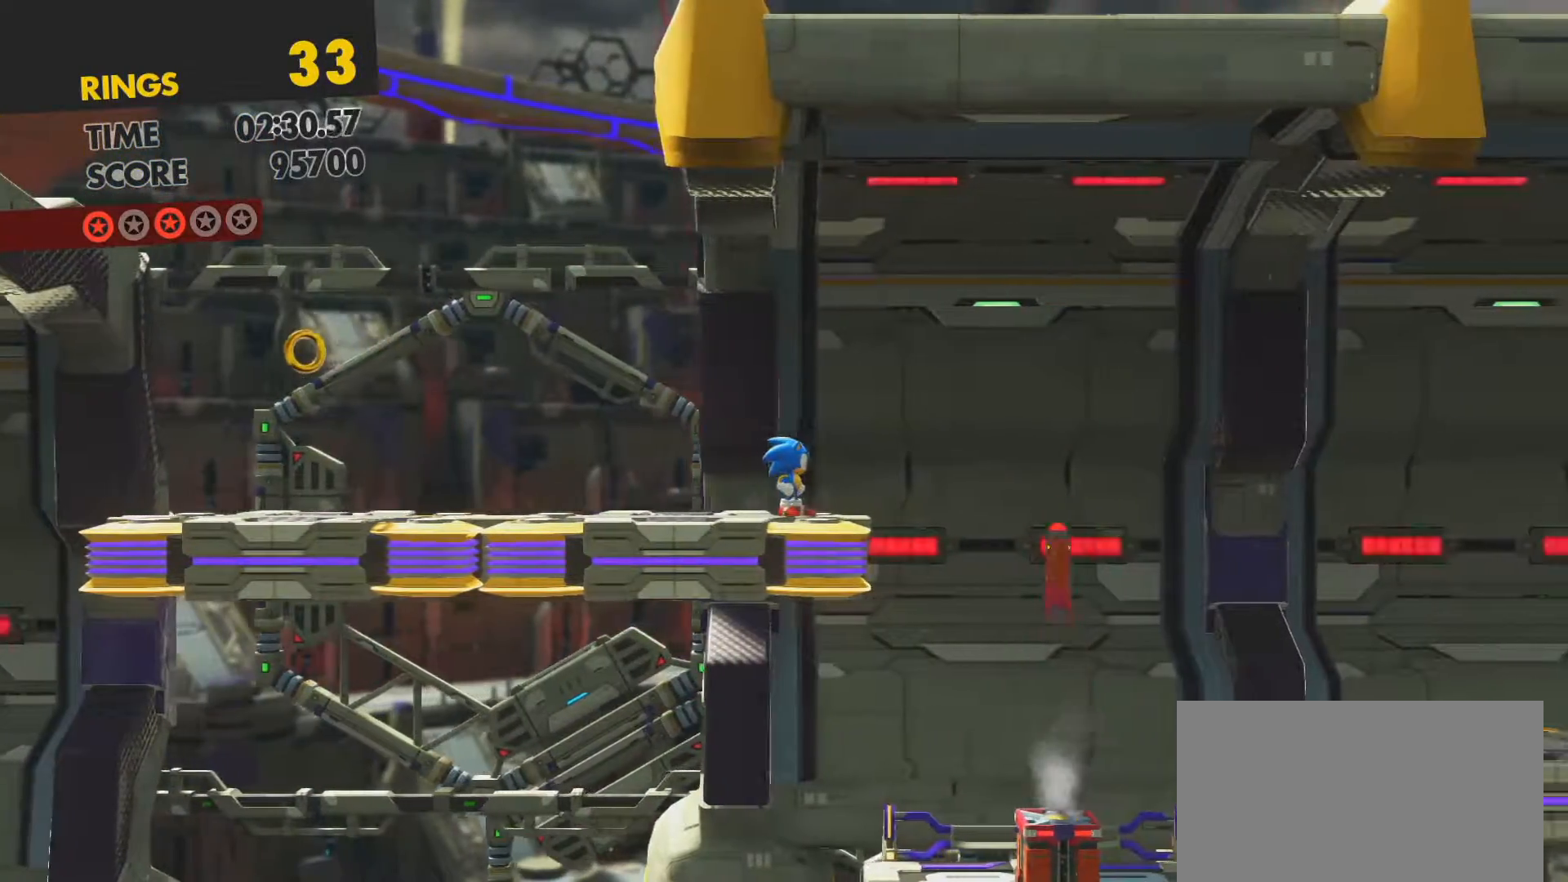
{"buttons": [], "left_stick": "center", "right_stick": "center", "events": []}
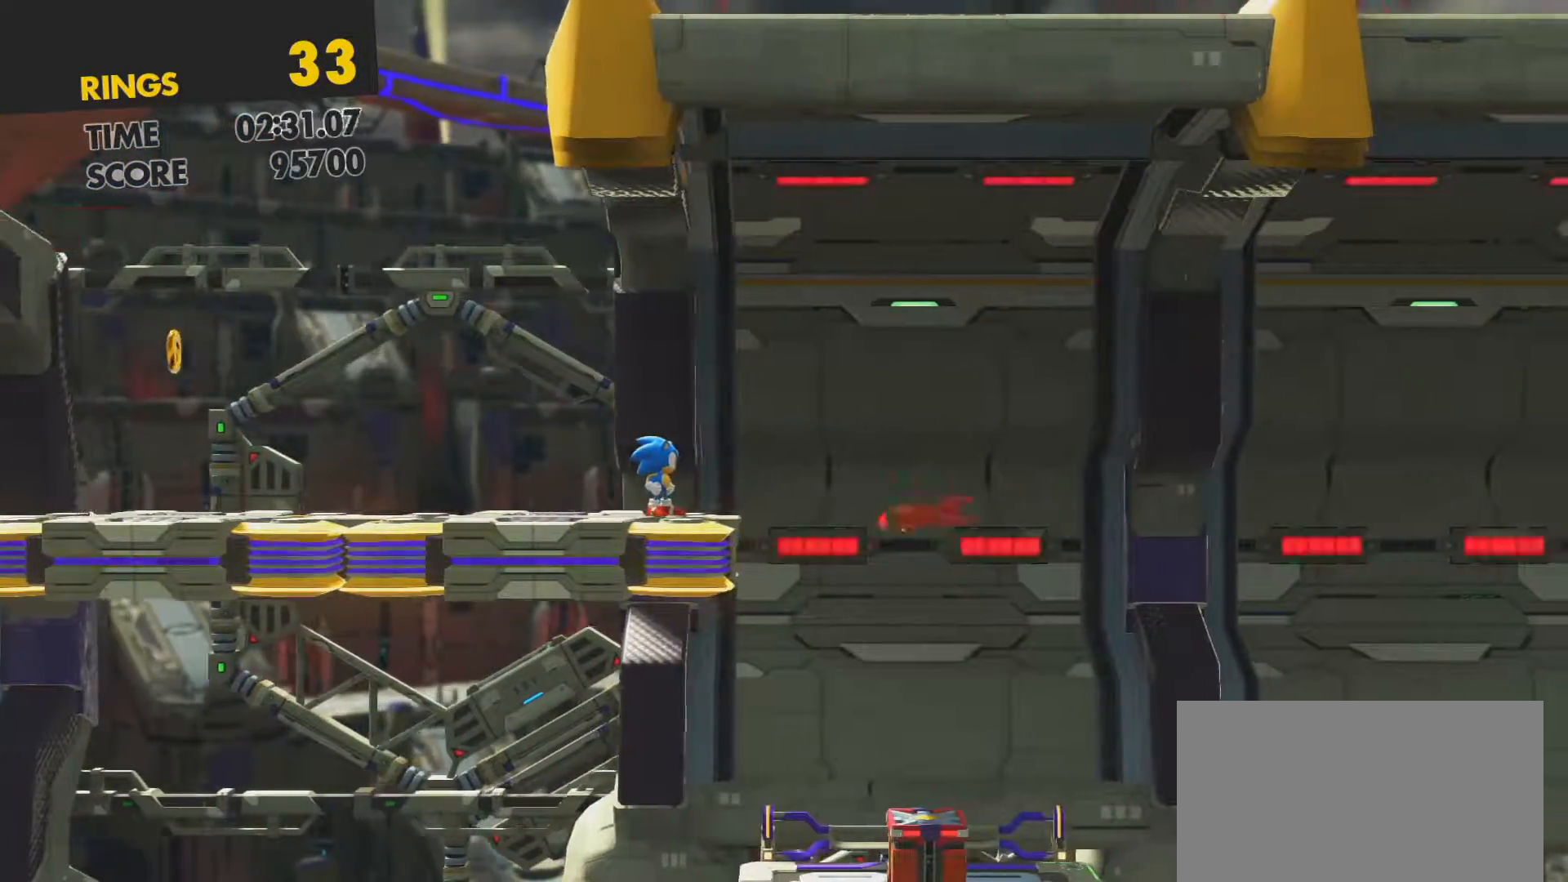
{"buttons": ["CROSS", "DPAD_RIGHT"], "left_stick": "center", "right_stick": "center", "events": [[83, "DPAD_RIGHT", "down"], [200, "CROSS", "down"]]}
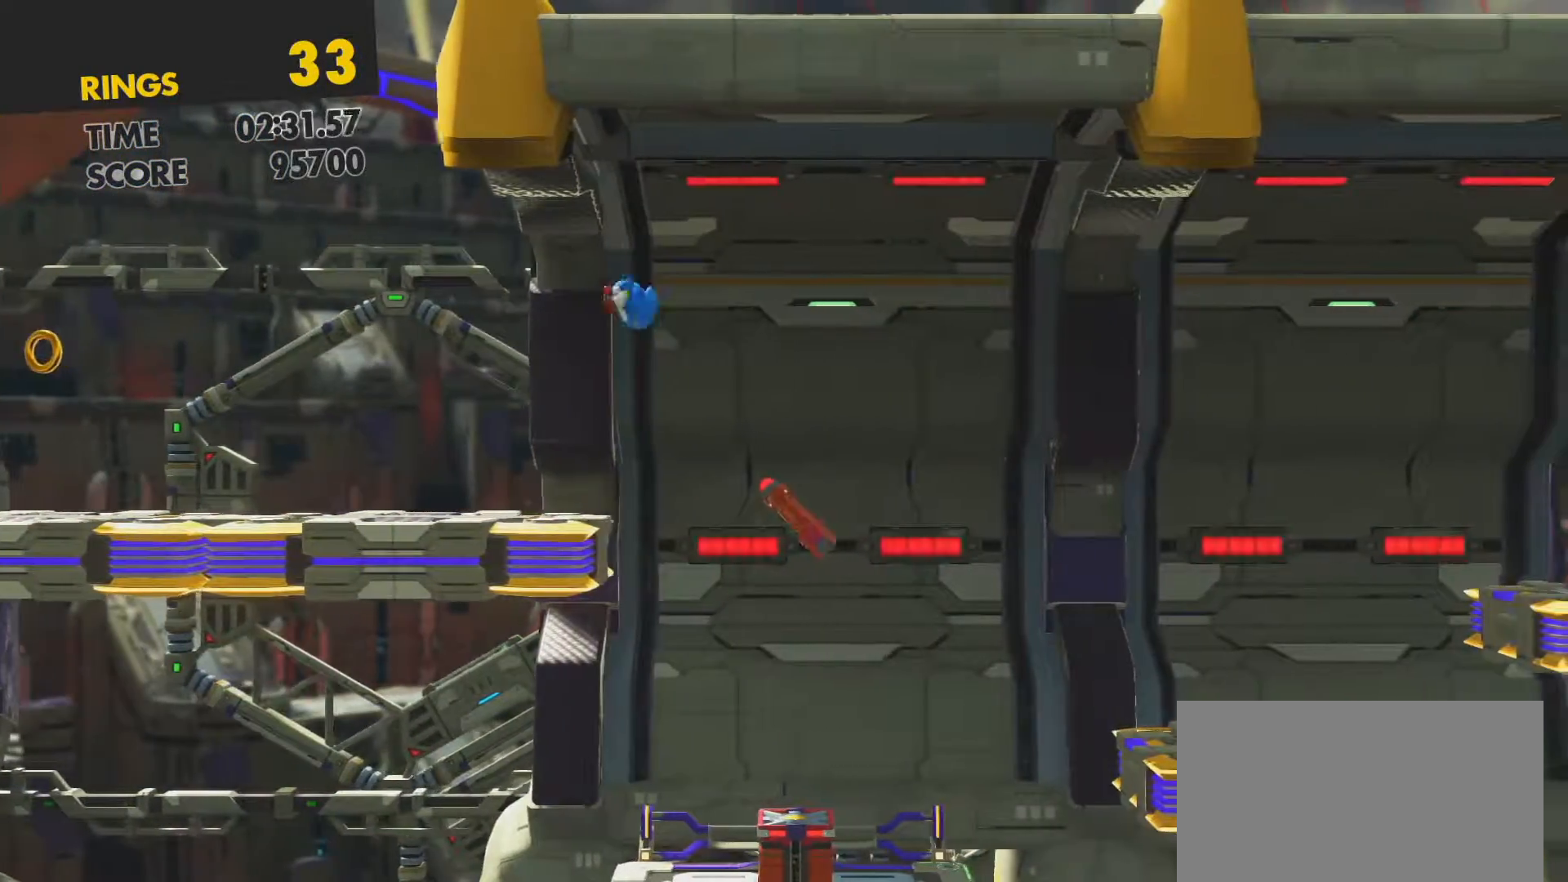
{"buttons": [], "left_stick": "center", "right_stick": "center", "events": [[33, "CROSS", "up"], [133, "DPAD_RIGHT", "up"]]}
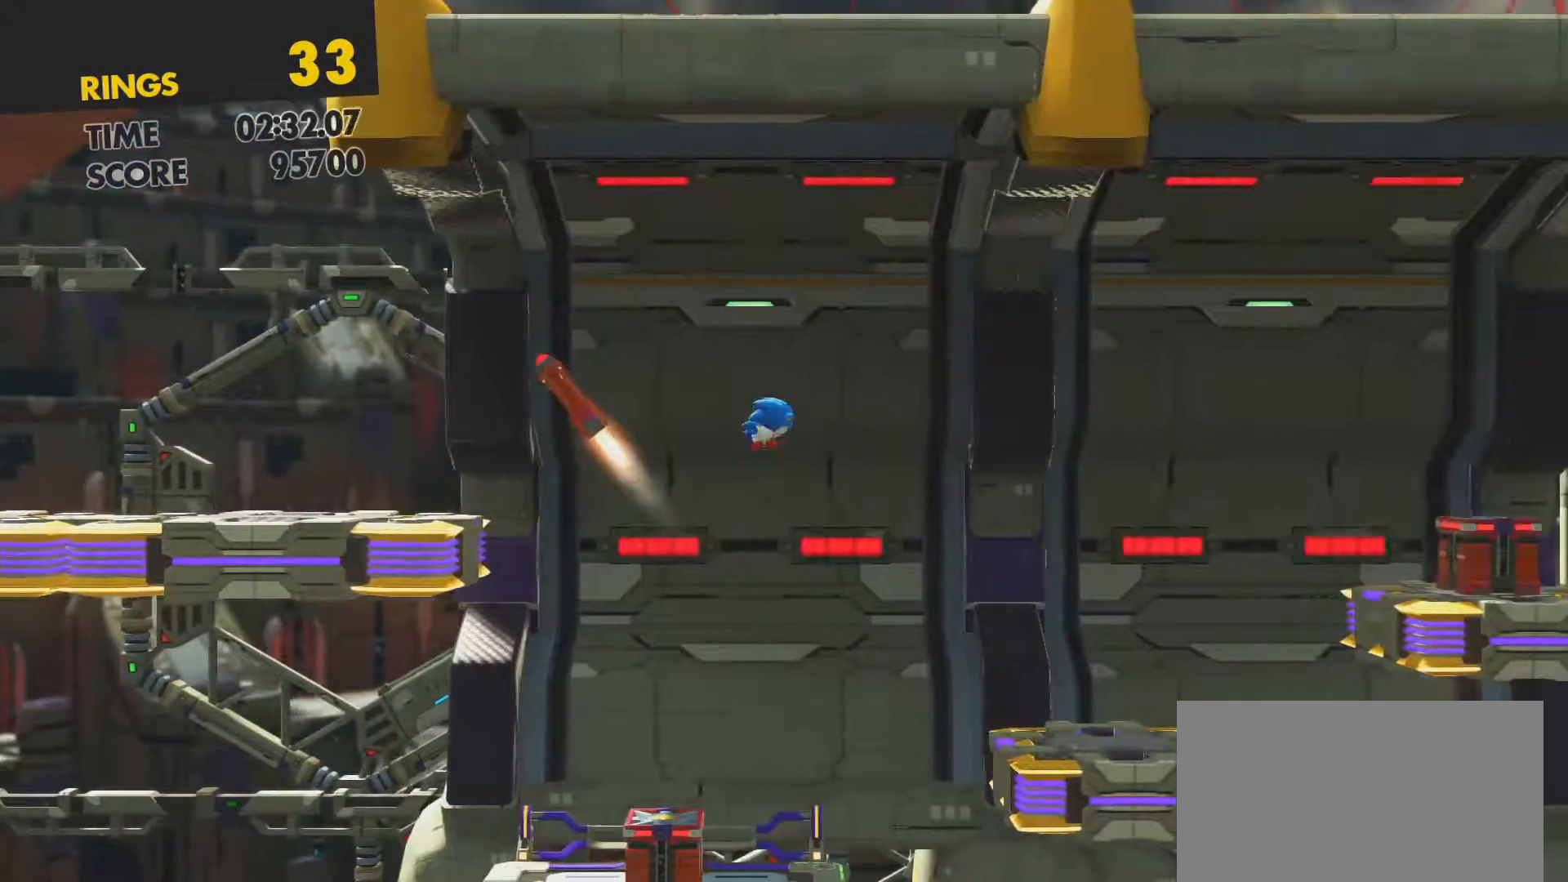
{"buttons": ["CROSS", "DPAD_LEFT"], "left_stick": "center", "right_stick": "center", "events": [[33, "DPAD_LEFT", "down"], [500, "CROSS", "down"]]}
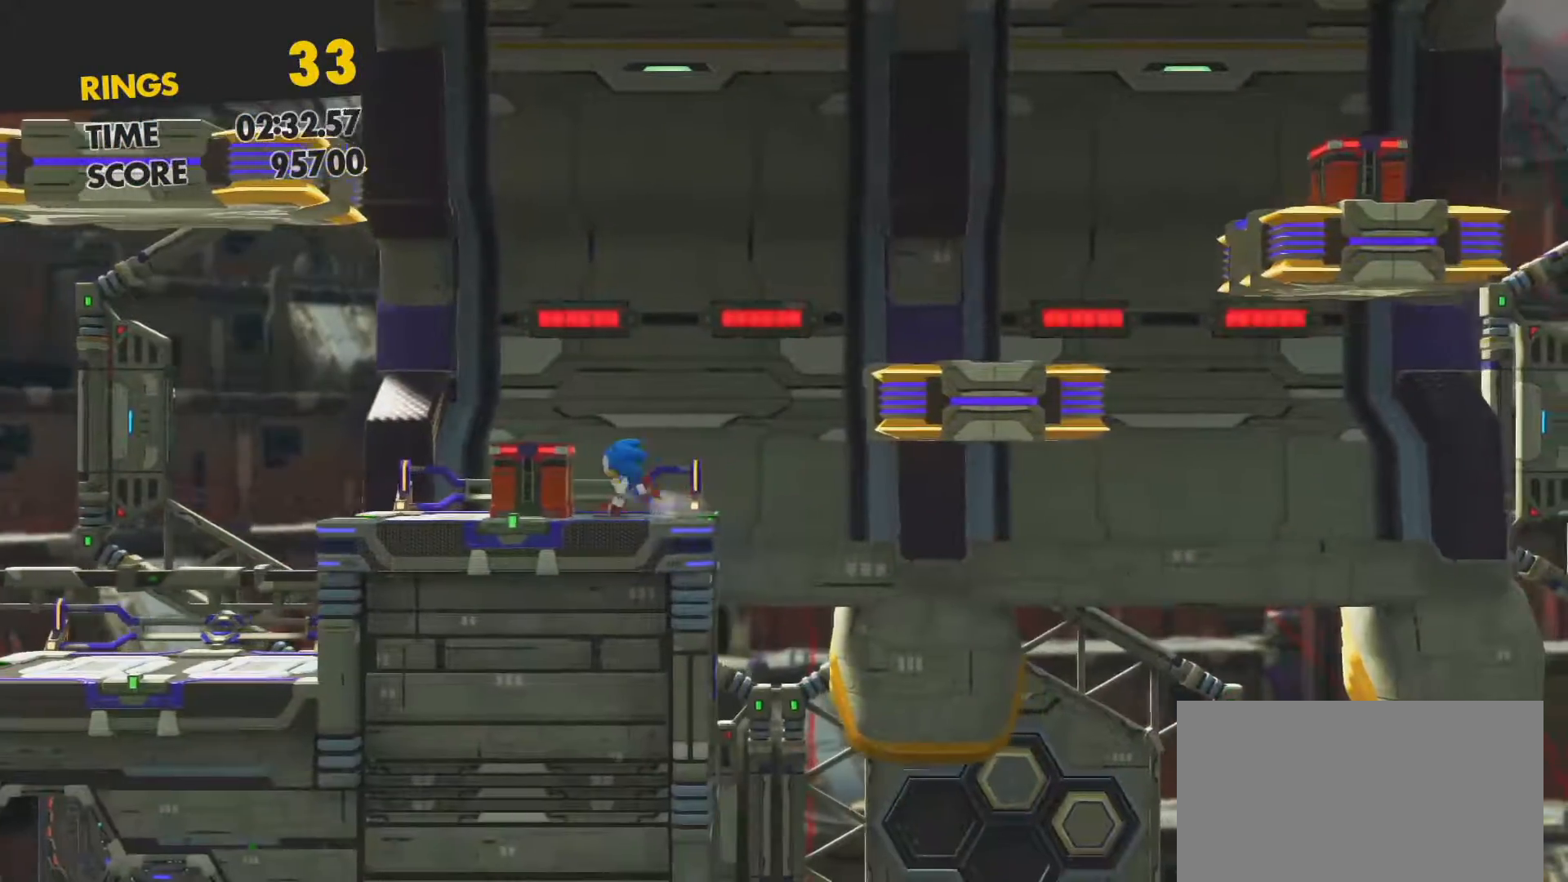
{"buttons": [], "left_stick": "center", "right_stick": "center", "events": [[50, "CROSS", "up"], [83, "DPAD_LEFT", "up"]]}
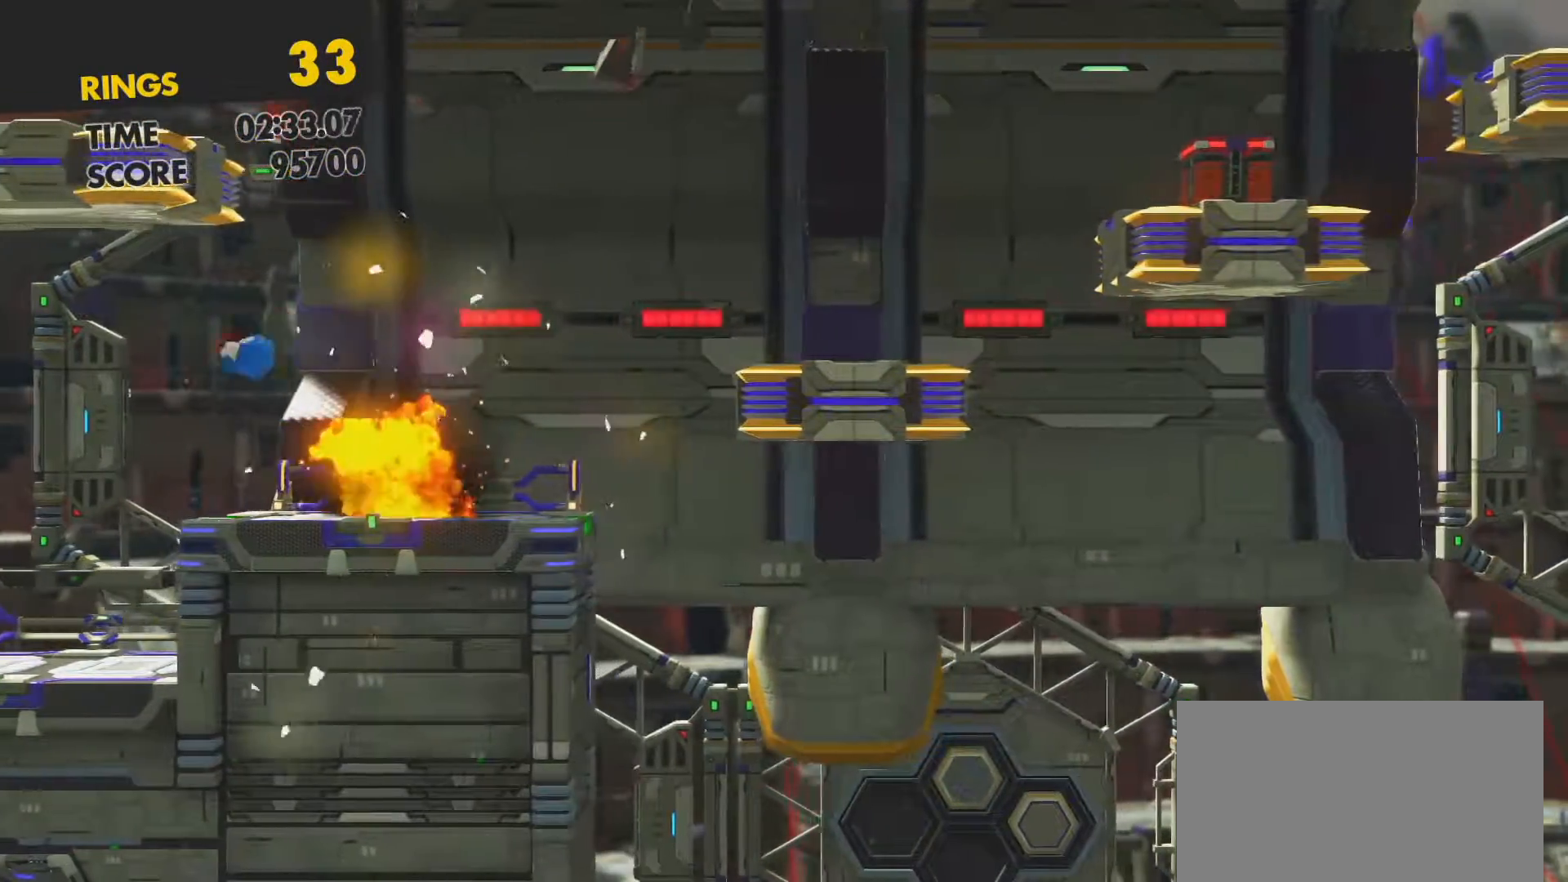
{"buttons": ["CROSS", "DPAD_RIGHT"], "left_stick": "center", "right_stick": "center", "events": [[117, "DPAD_RIGHT", "down"], [433, "CROSS", "down"]]}
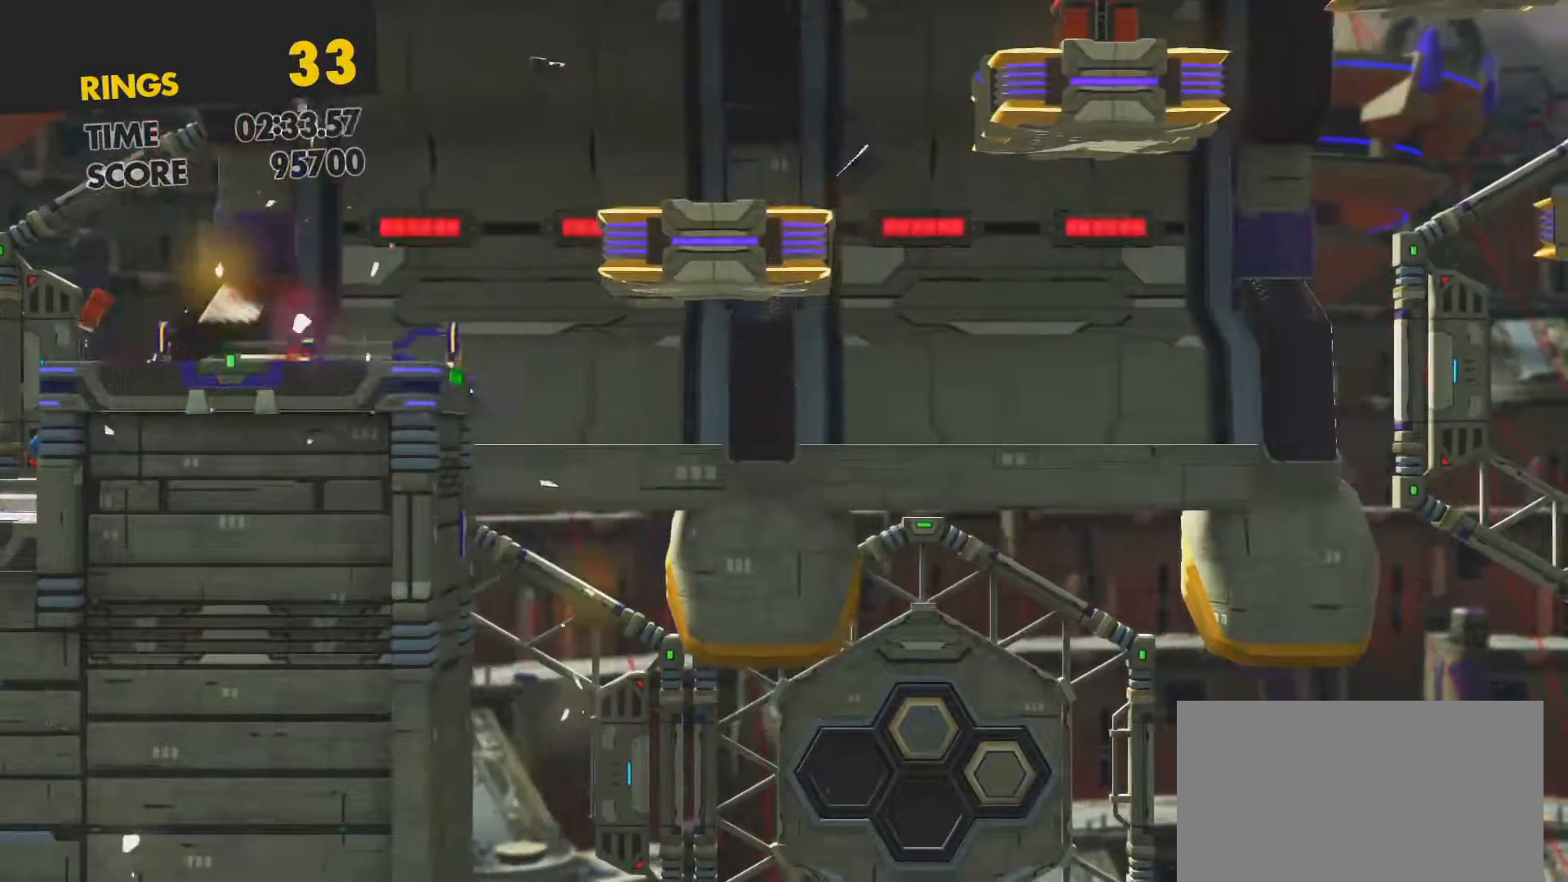
{"buttons": [], "left_stick": "center", "right_stick": "center", "events": [[250, "CROSS", "up"], [433, "DPAD_RIGHT", "up"]]}
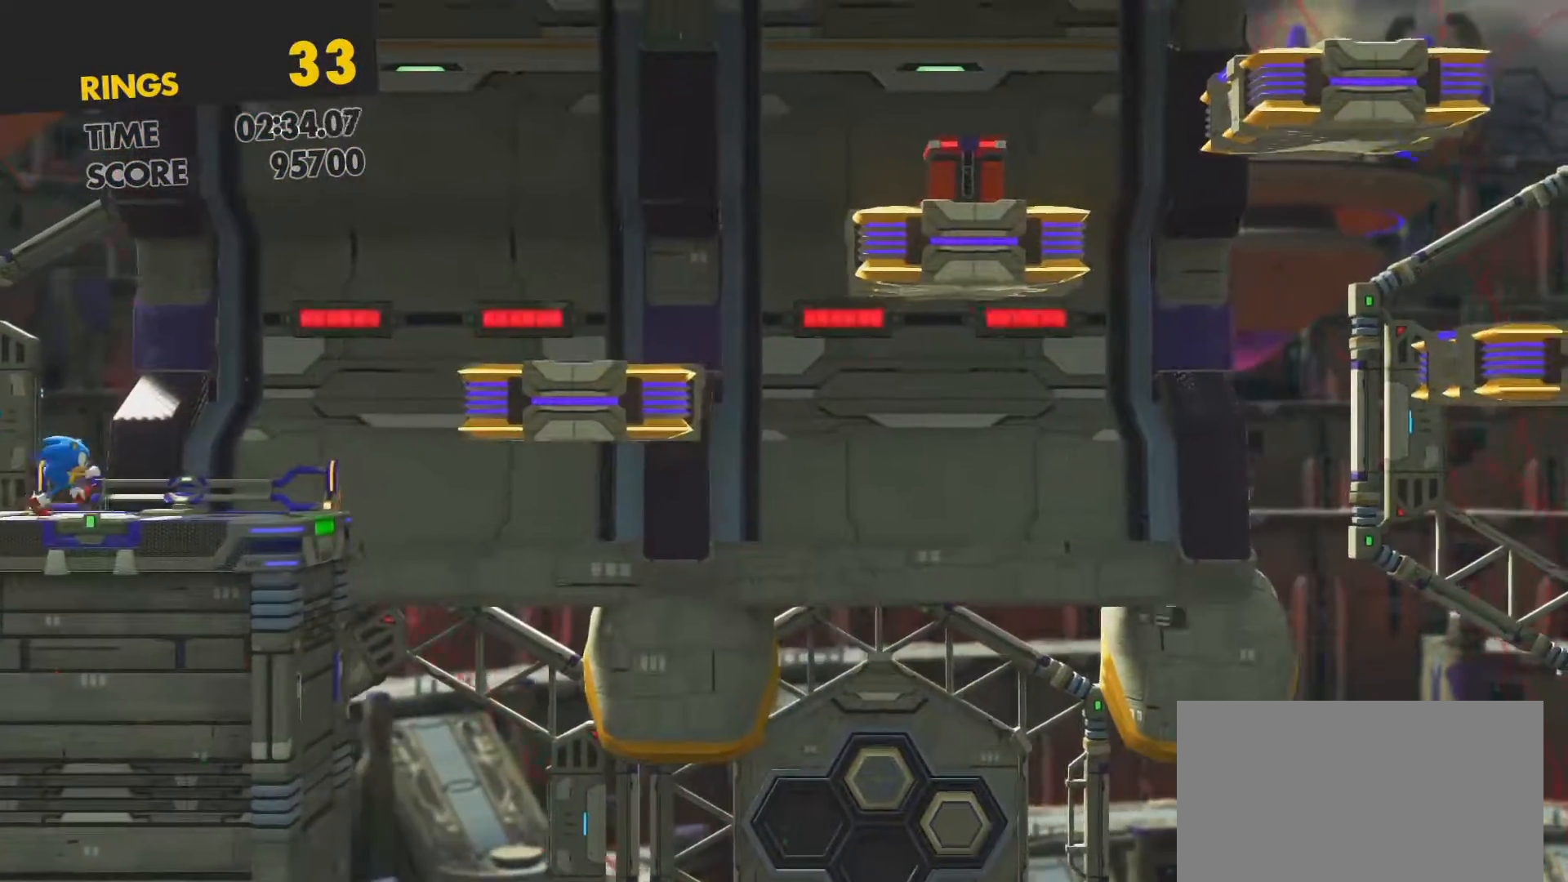
{"buttons": ["CROSS", "DPAD_RIGHT"], "left_stick": "center", "right_stick": "center", "events": [[50, "DPAD_RIGHT", "down"], [250, "CROSS", "down"]]}
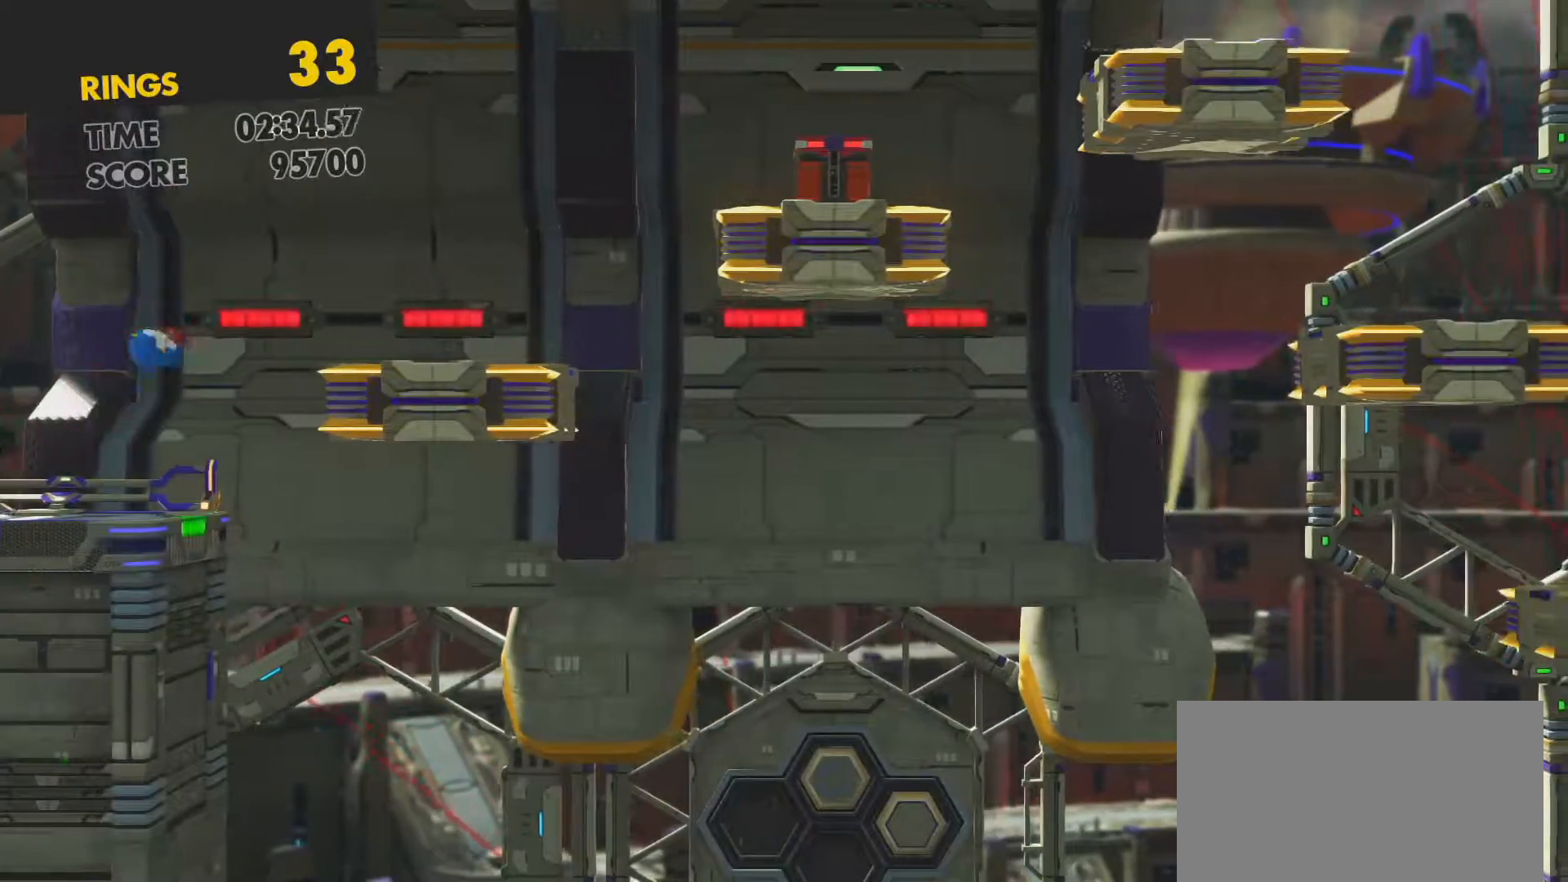
{"buttons": [], "left_stick": "center", "right_stick": "center", "events": [[167, "CROSS", "up"], [167, "DPAD_RIGHT", "up"], [400, "DPAD_LEFT", "down"], [500, "DPAD_LEFT", "up"]]}
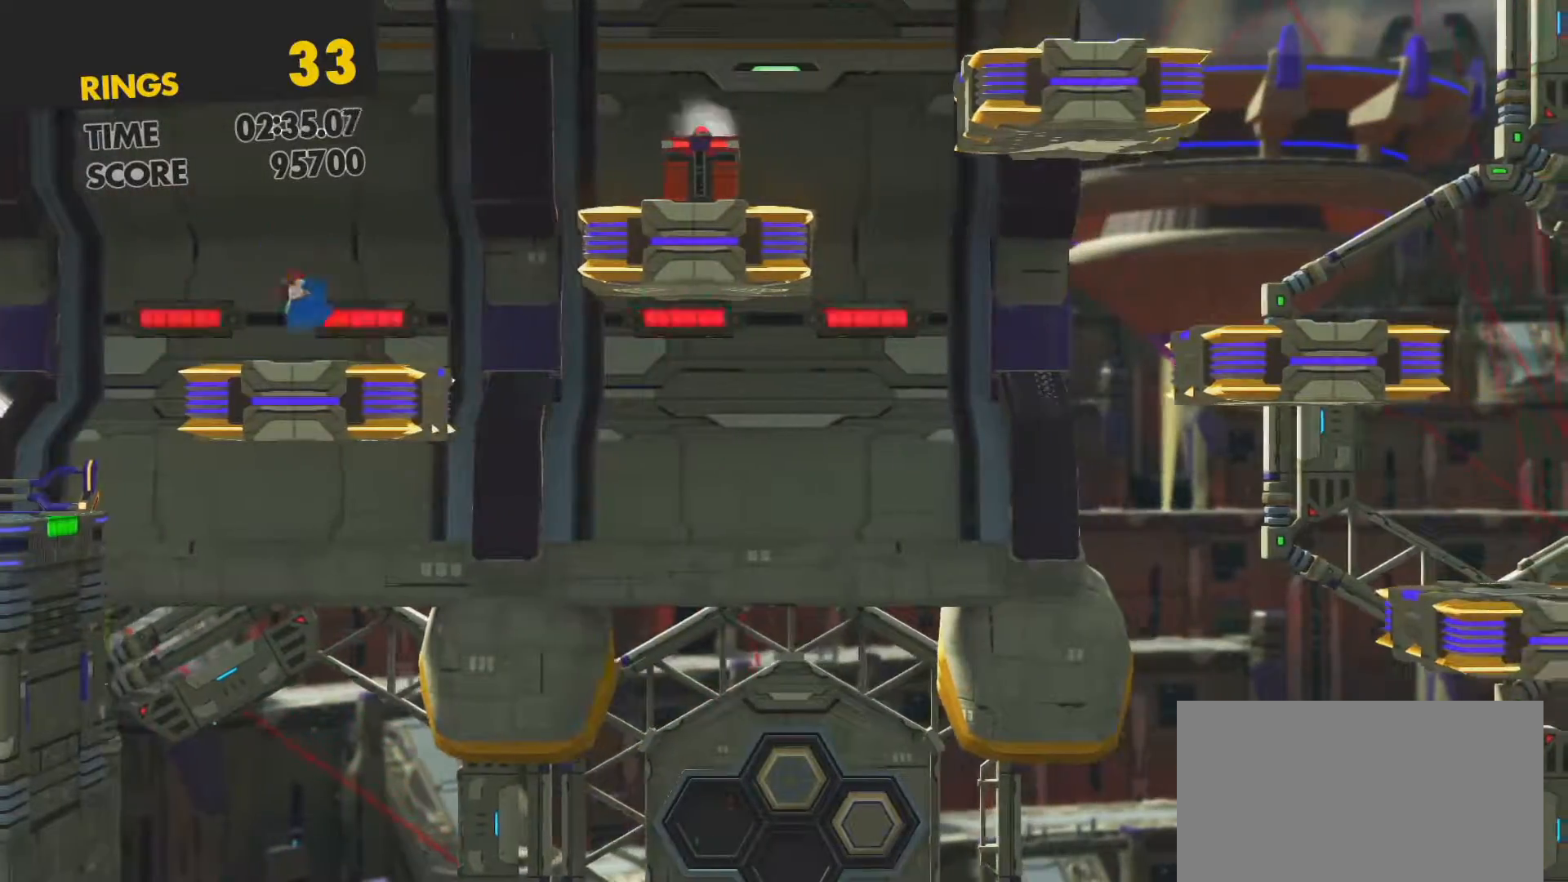
{"buttons": ["CROSS", "DPAD_RIGHT"], "left_stick": "center", "right_stick": "center", "events": [[100, "DPAD_LEFT", "down"], [133, "DPAD_LEFT", "up"], [233, "DPAD_RIGHT", "down"], [450, "CROSS", "down"]]}
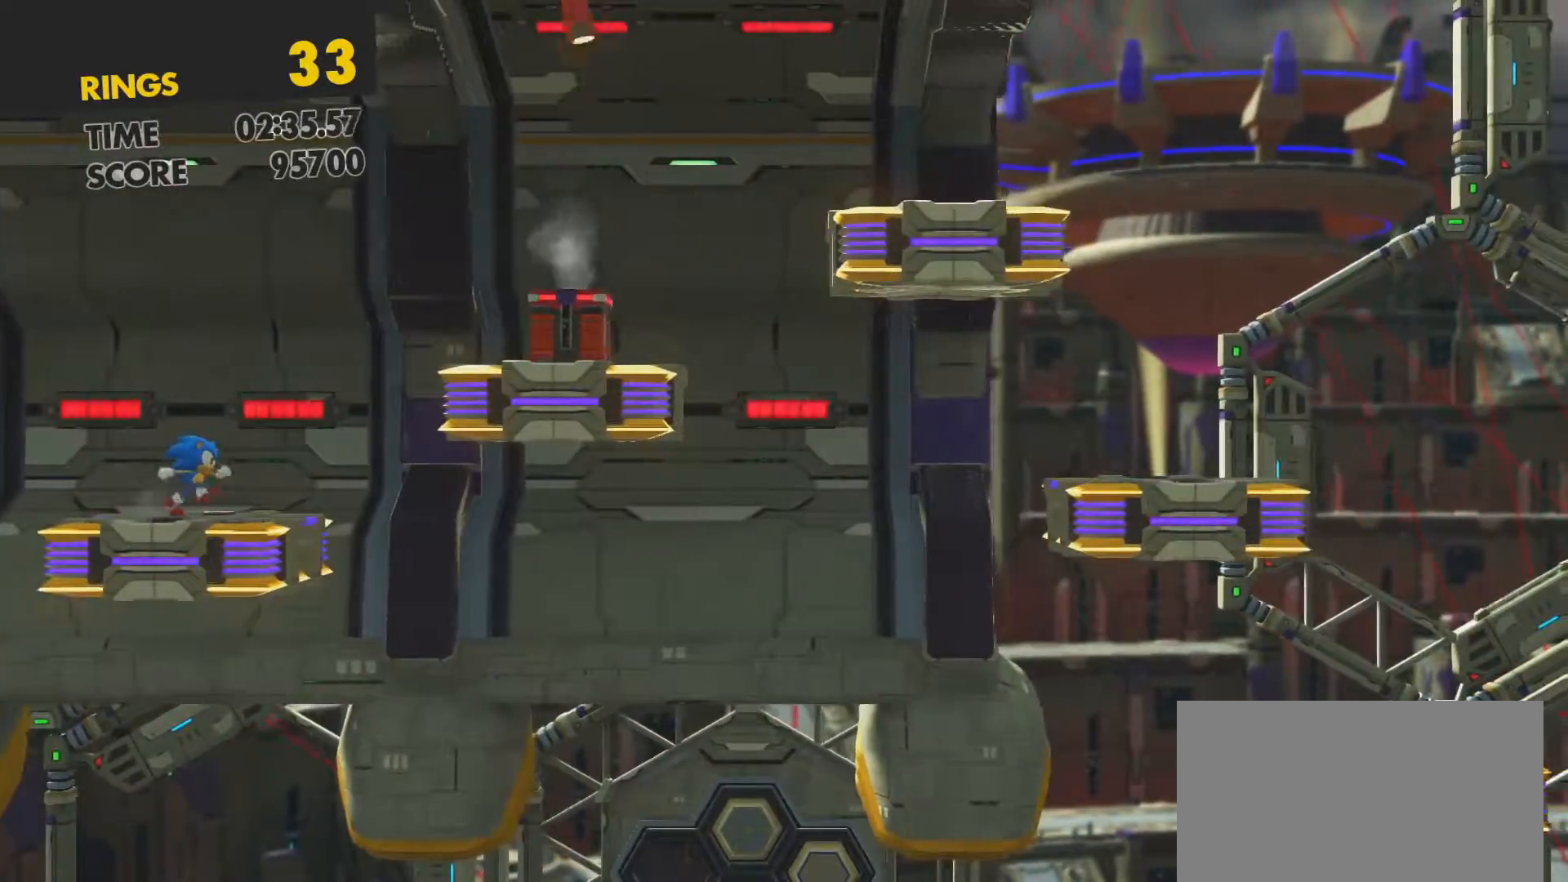
{"buttons": ["CROSS", "DPAD_RIGHT"], "left_stick": "center", "right_stick": "center", "events": []}
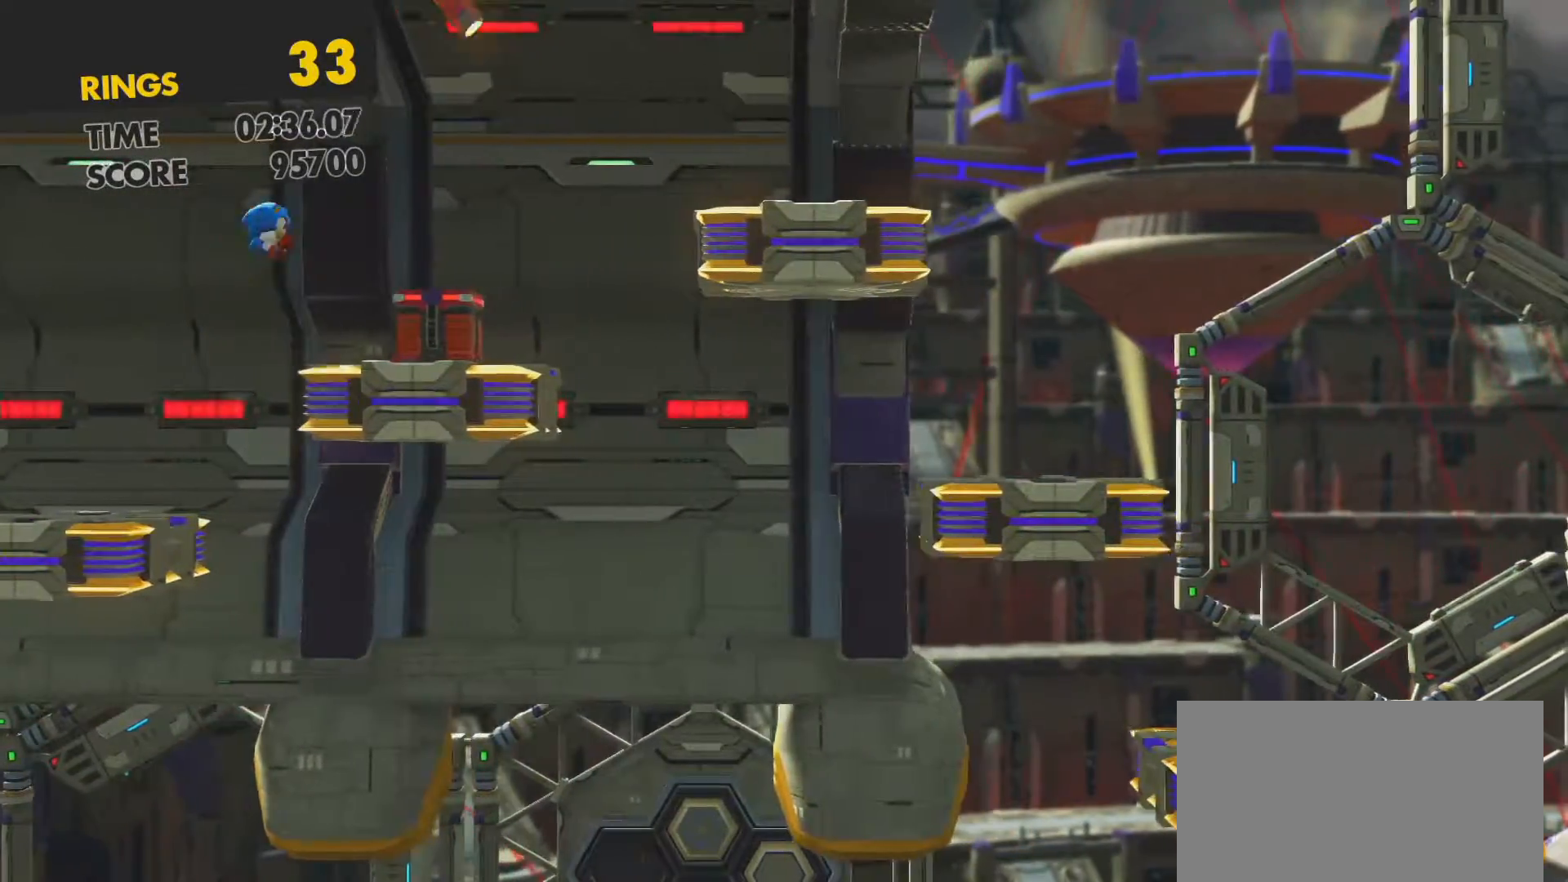
{"buttons": [], "left_stick": "center", "right_stick": "center", "events": [[83, "CROSS", "up"], [100, "DPAD_RIGHT", "up"], [200, "DPAD_LEFT", "down"], [433, "DPAD_LEFT", "up"]]}
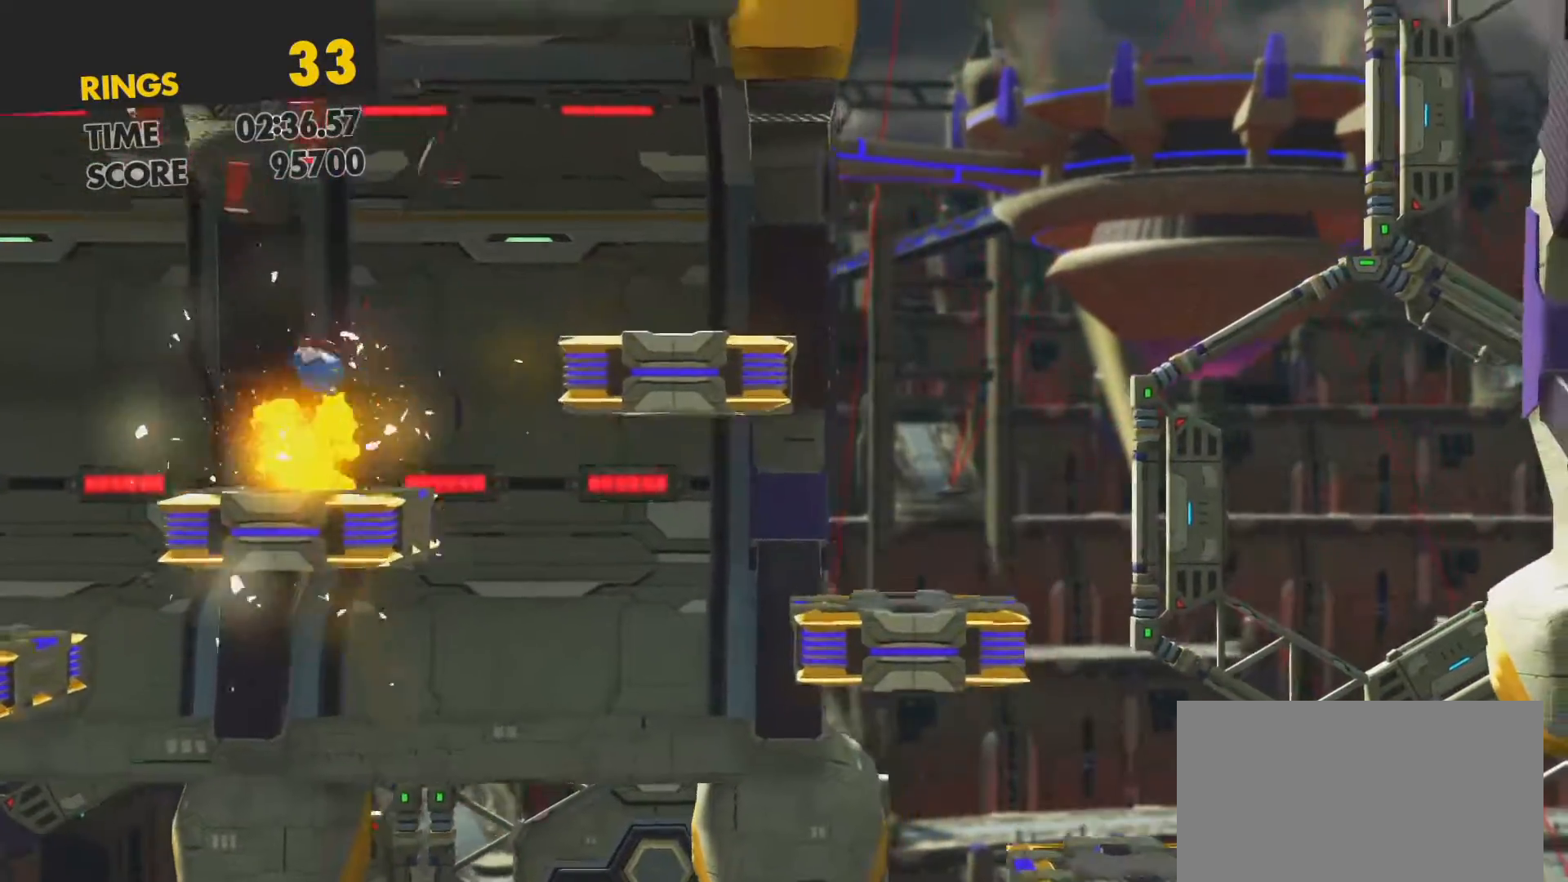
{"buttons": ["DPAD_RIGHT"], "left_stick": "center", "right_stick": "center", "events": [[283, "DPAD_RIGHT", "down"]]}
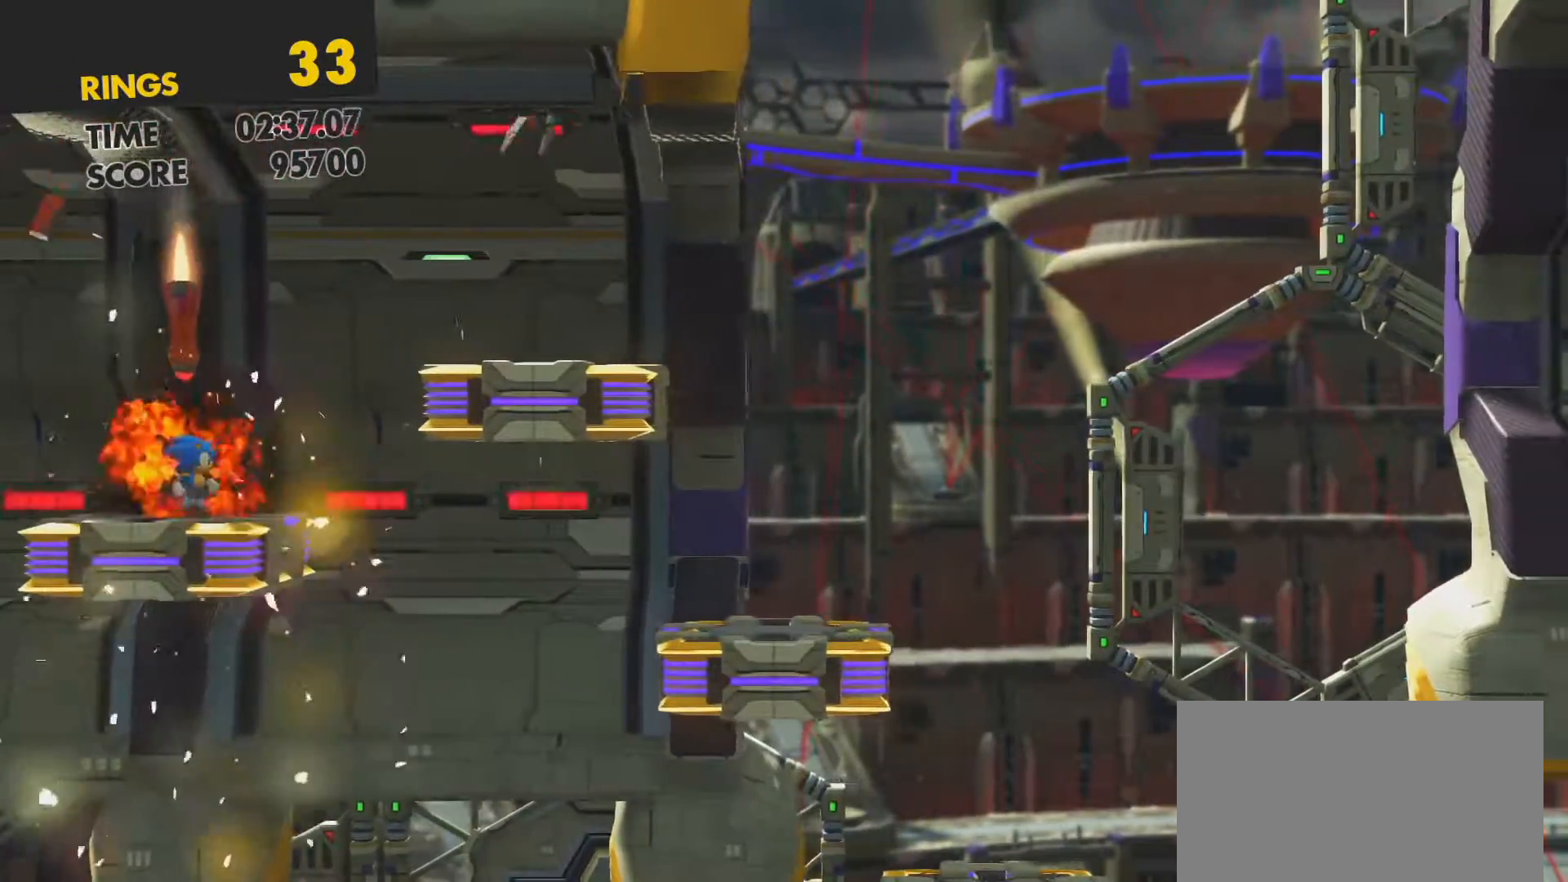
{"buttons": ["CROSS", "DPAD_RIGHT"], "left_stick": "center", "right_stick": "center", "events": [[117, "CROSS", "down"]]}
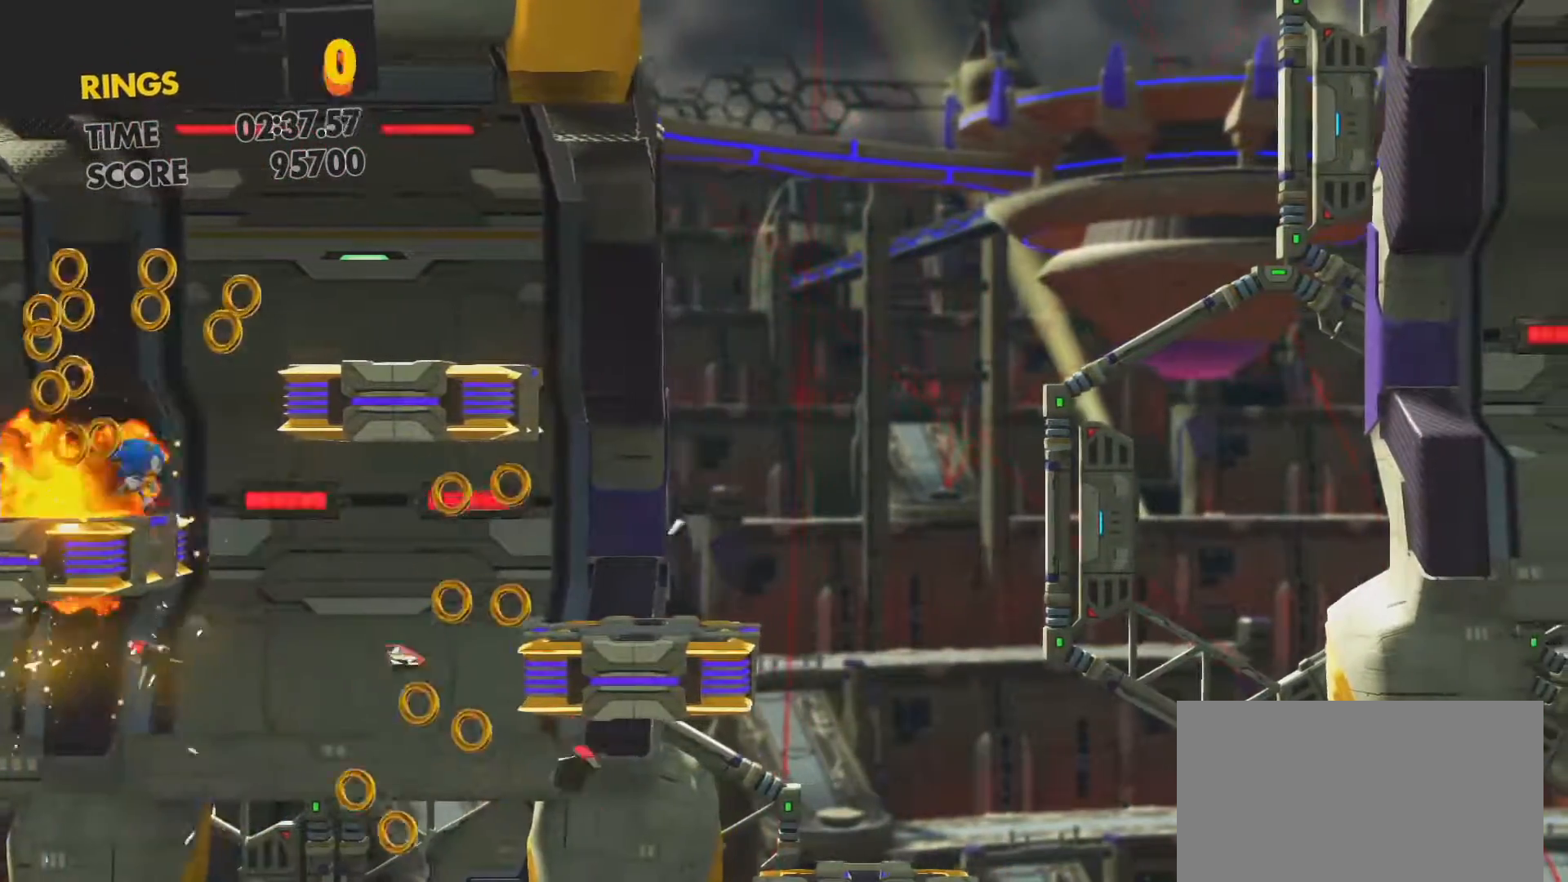
{"buttons": [], "left_stick": "center", "right_stick": "center", "events": [[83, "DPAD_RIGHT", "up"], [200, "CROSS", "up"], [250, "DPAD_LEFT", "down"], [317, "CROSS", "down"], [433, "DPAD_LEFT", "up"], [500, "CROSS", "up"]]}
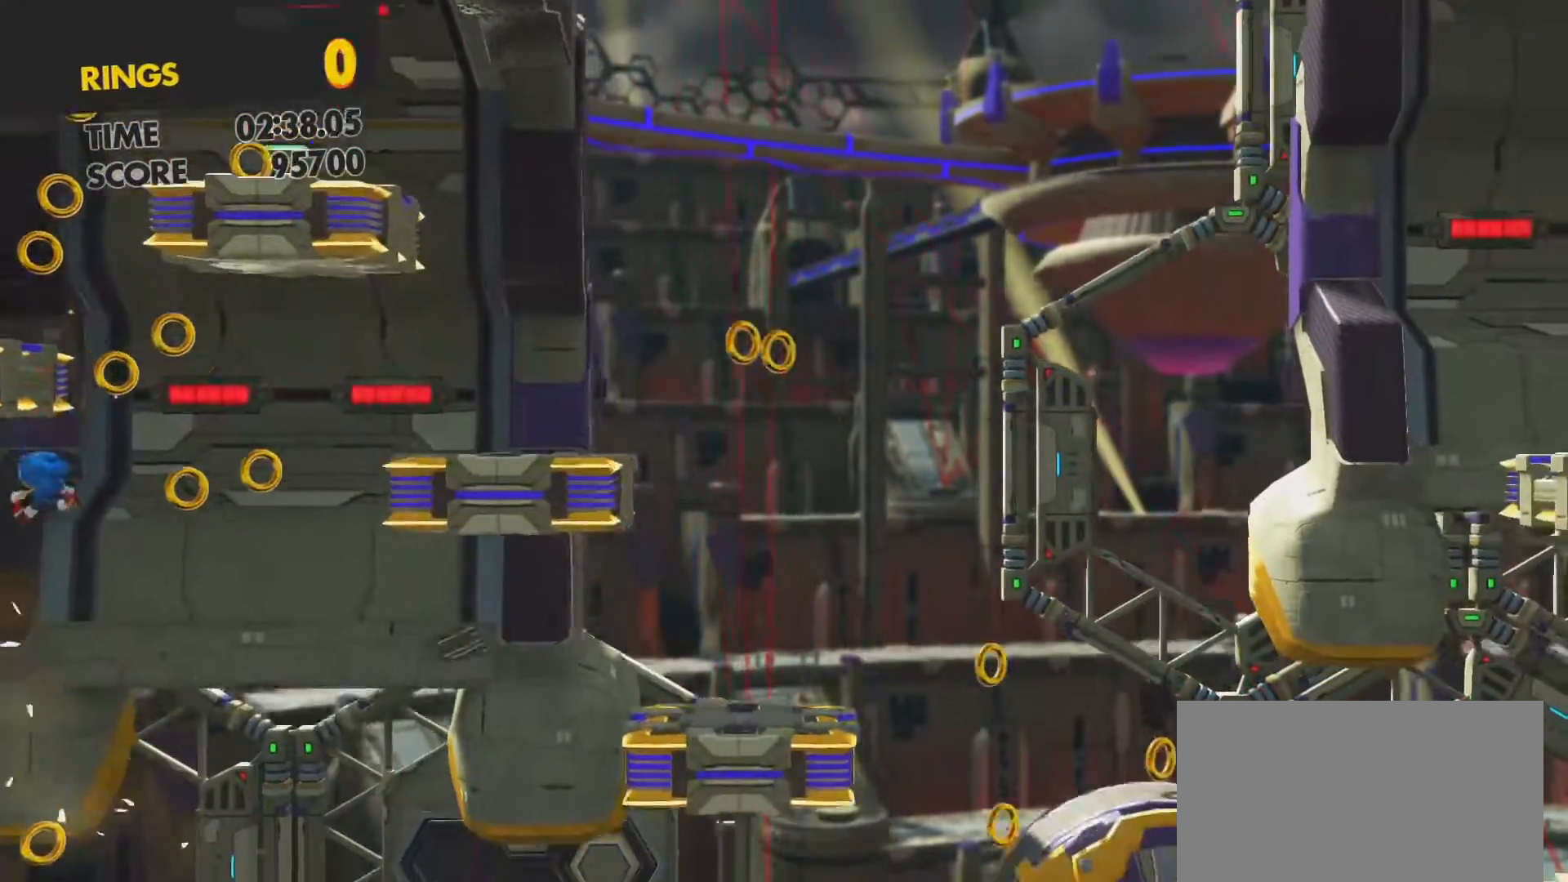
{"buttons": ["DPAD_RIGHT"], "left_stick": "center", "right_stick": "center", "events": [[50, "DPAD_RIGHT", "down"], [83, "CROSS", "down"], [183, "CROSS", "up"], [233, "CROSS", "down"], [317, "CROSS", "up"], [383, "CROSS", "down"], [483, "CROSS", "up"]]}
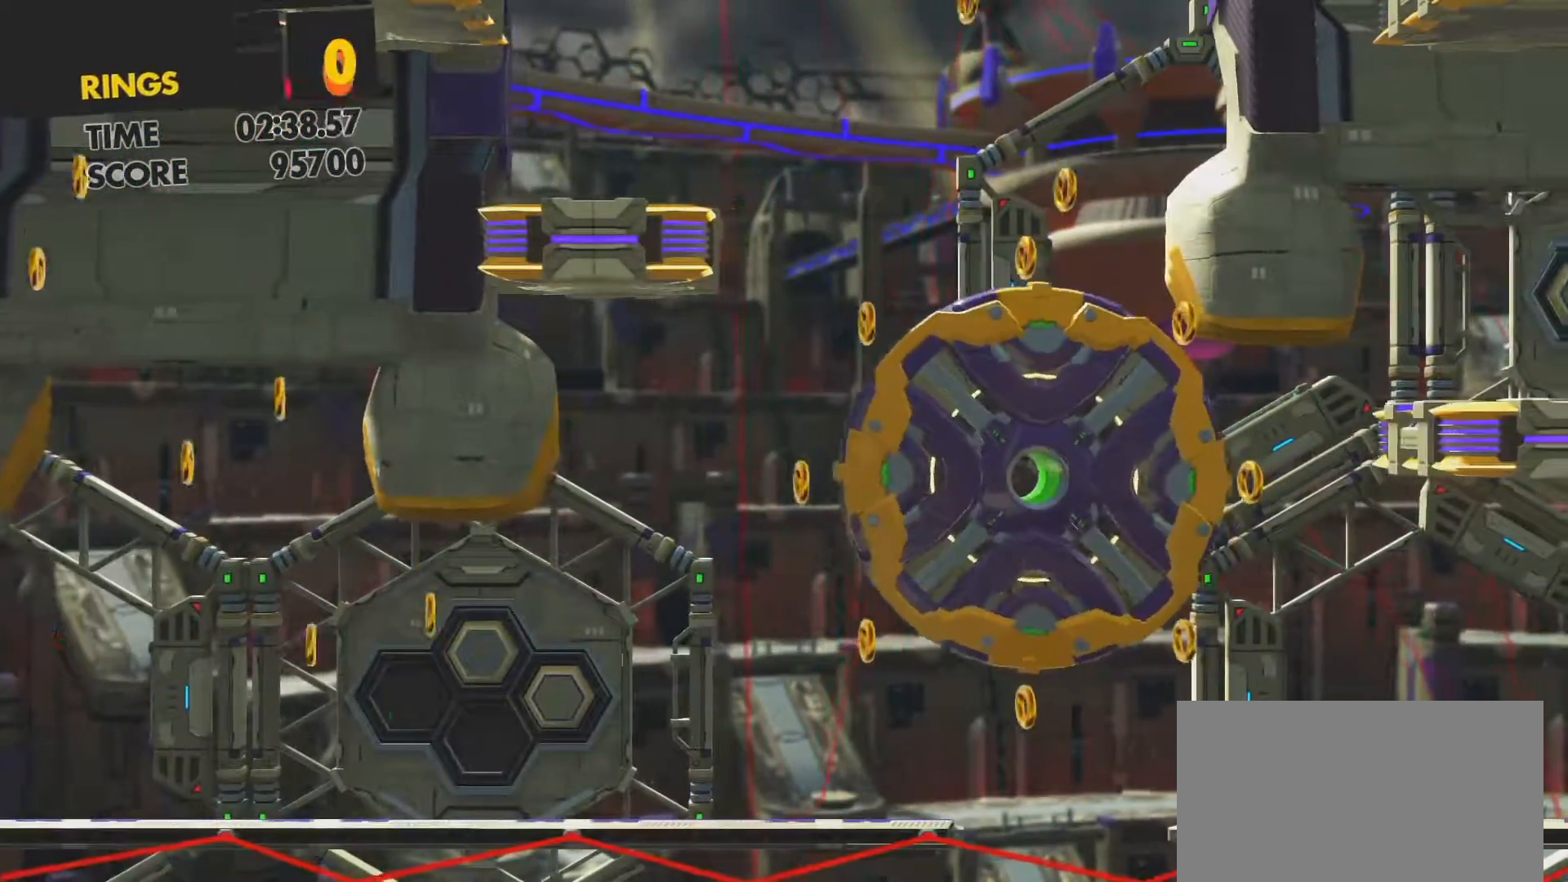
{"buttons": [], "left_stick": "center", "right_stick": "center", "events": [[50, "DPAD_RIGHT", "up"], [117, "DPAD_RIGHT", "down"], [450, "DPAD_RIGHT", "up"]]}
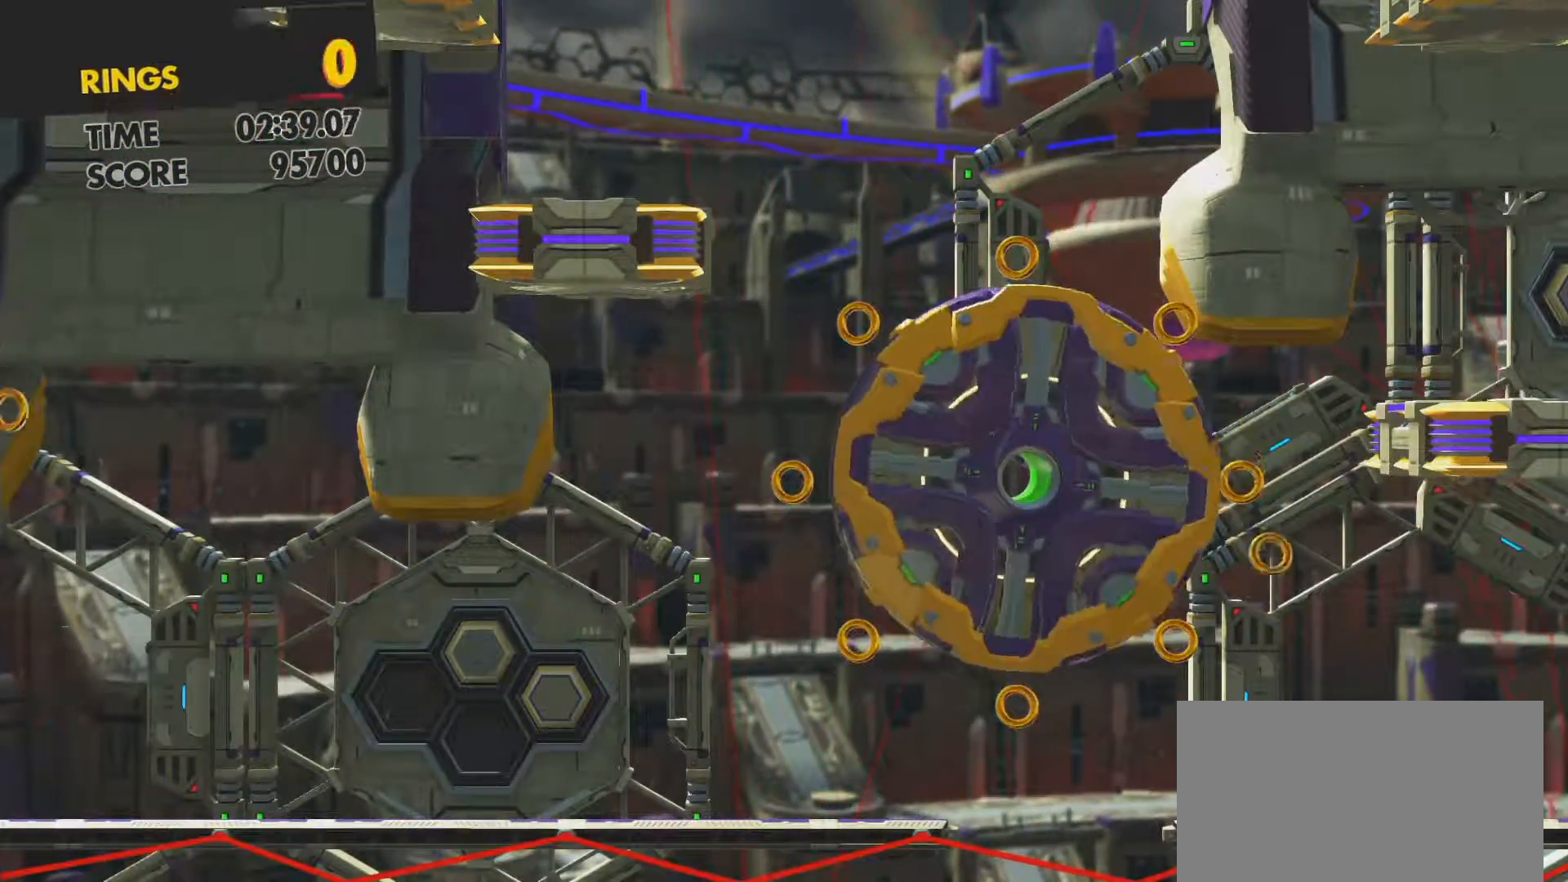
{"buttons": [], "left_stick": "center", "right_stick": "center", "events": [[200, "DPAD_RIGHT", "down"], [333, "DPAD_RIGHT", "up"]]}
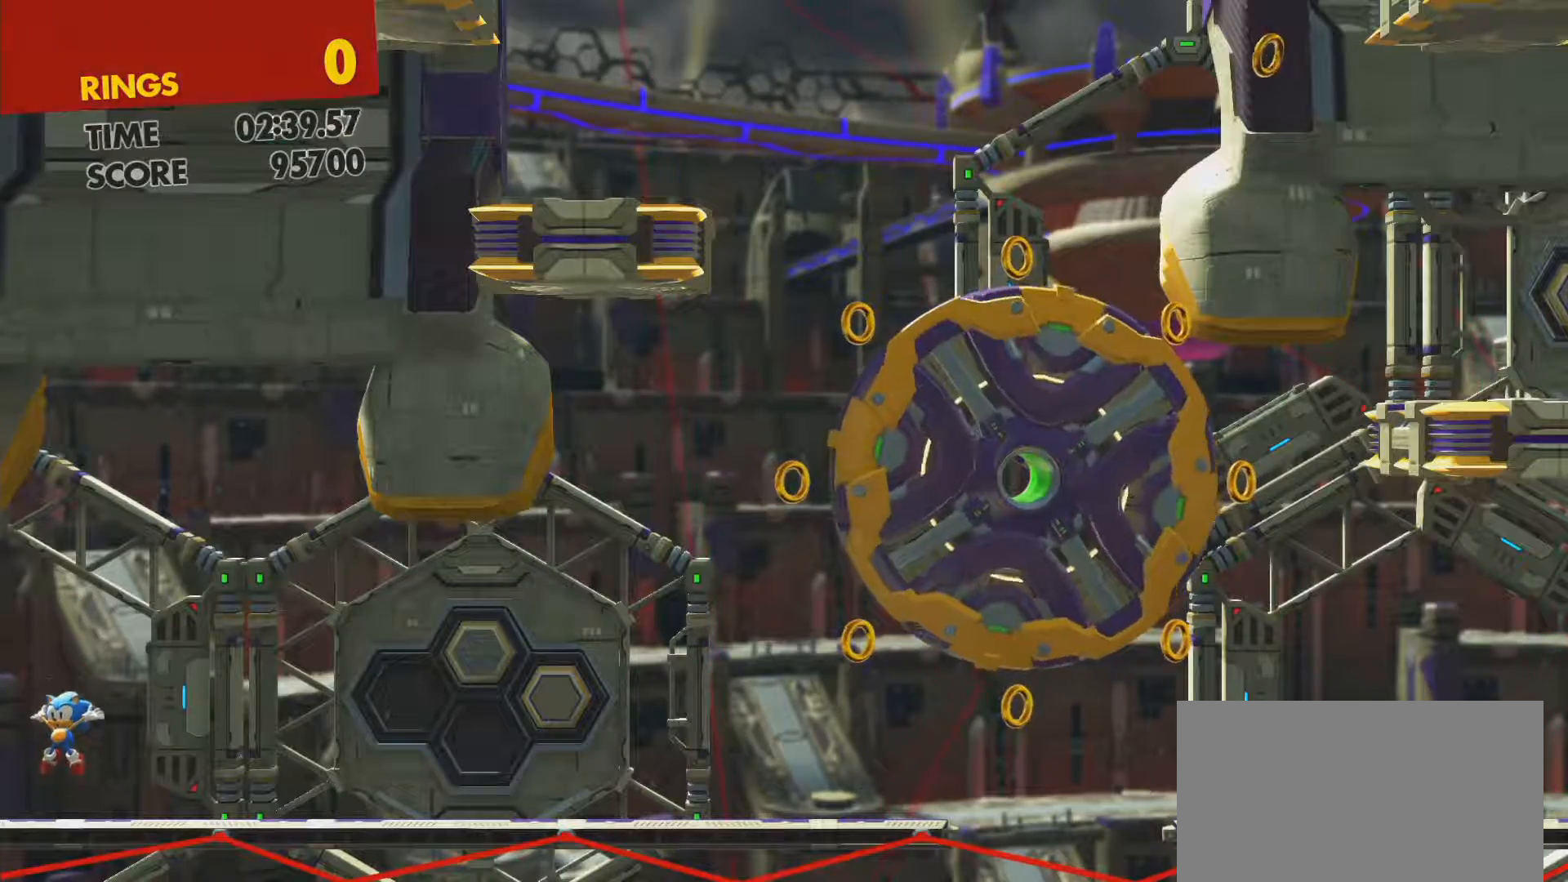
{"buttons": ["DPAD_RIGHT"], "left_stick": "center", "right_stick": "center", "events": [[33, "DPAD_LEFT", "down"], [217, "DPAD_LEFT", "up"], [450, "DPAD_RIGHT", "down"]]}
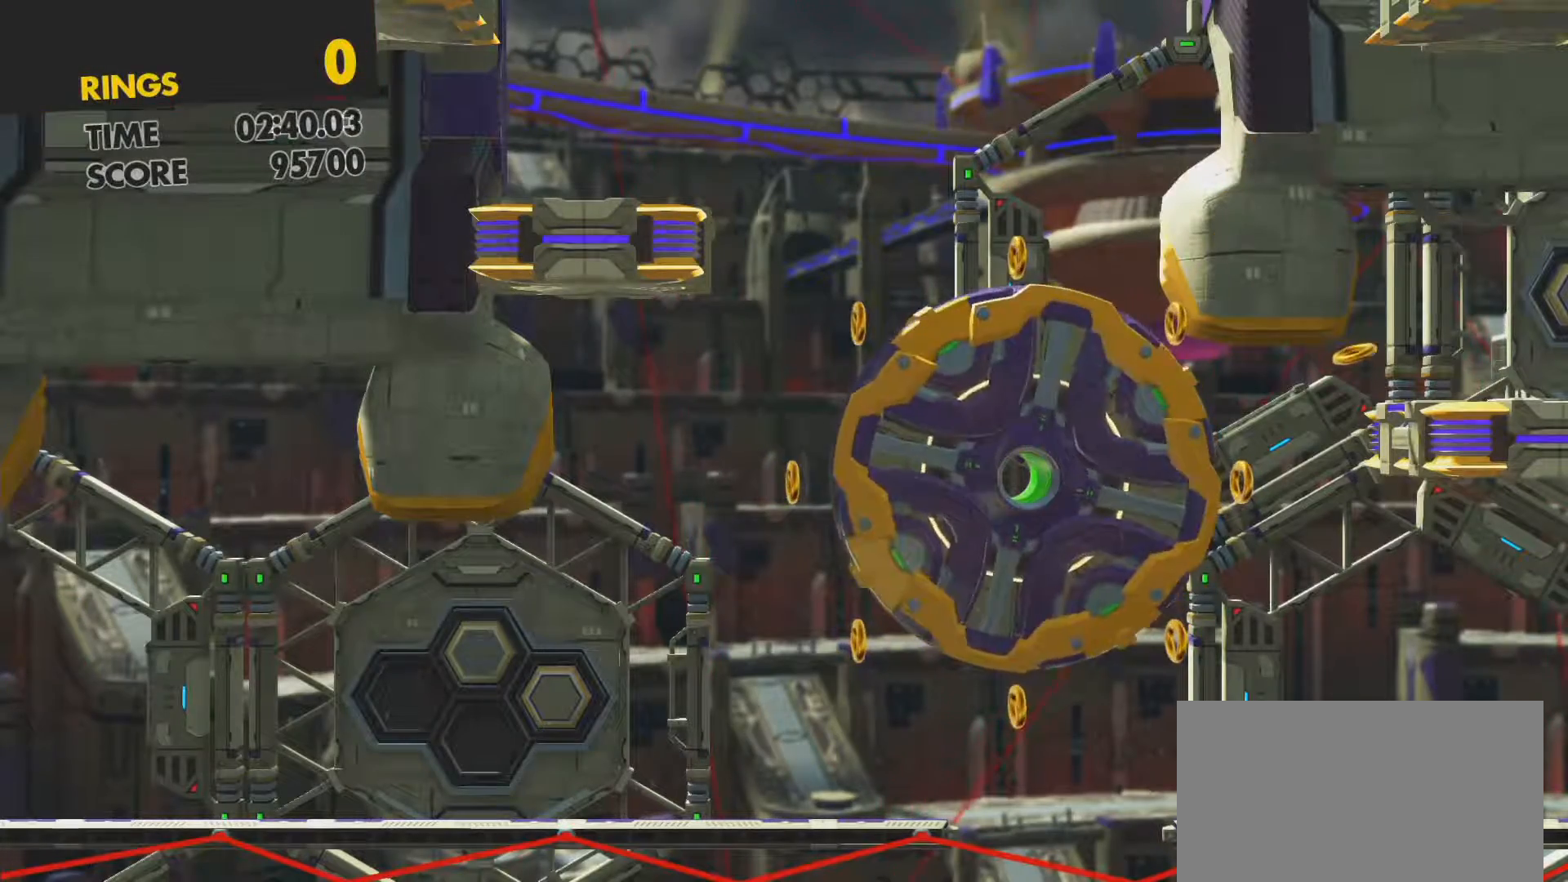
{"buttons": [], "left_stick": "center", "right_stick": "center", "events": [[300, "DPAD_RIGHT", "up"]]}
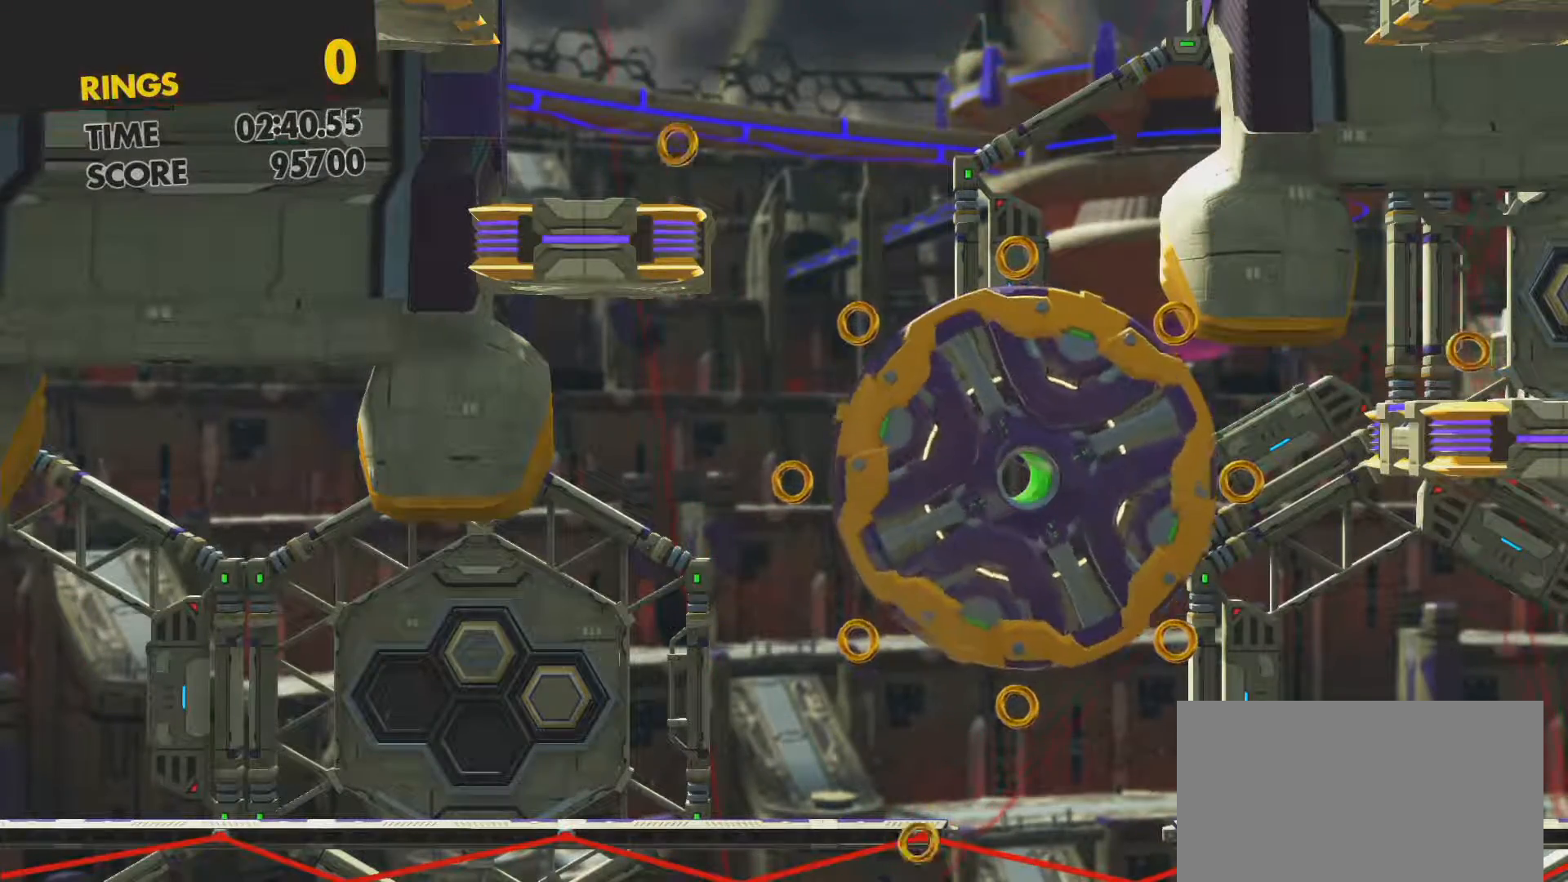
{"buttons": ["DPAD_RIGHT"], "left_stick": "center", "right_stick": "center", "events": [[200, "DPAD_RIGHT", "down"]]}
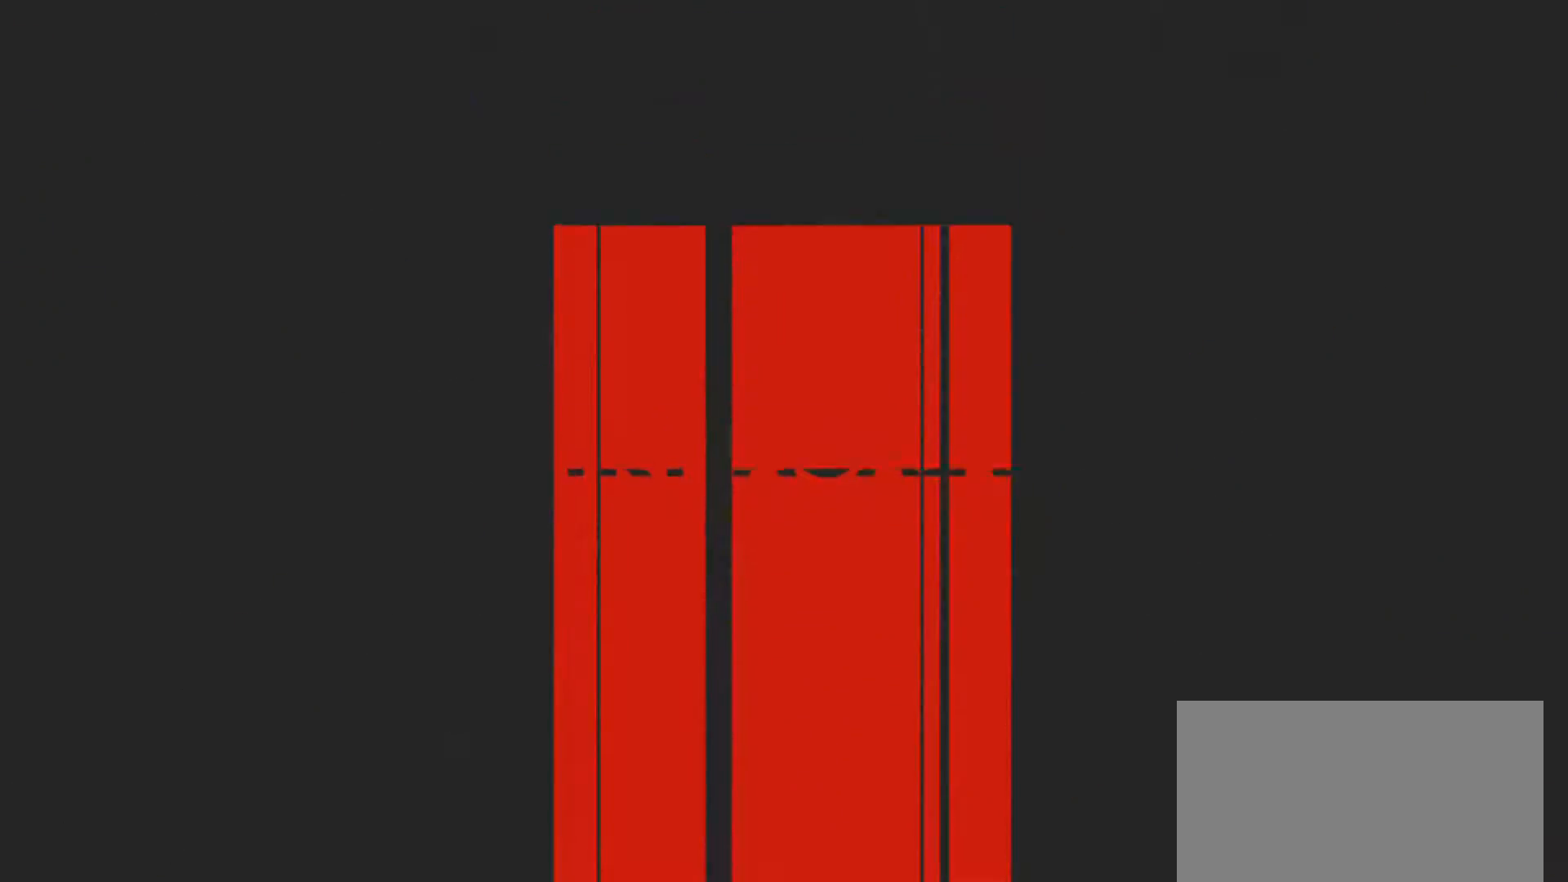
{"buttons": [], "left_stick": "center", "right_stick": "center", "events": [[150, "DPAD_RIGHT", "up"]]}
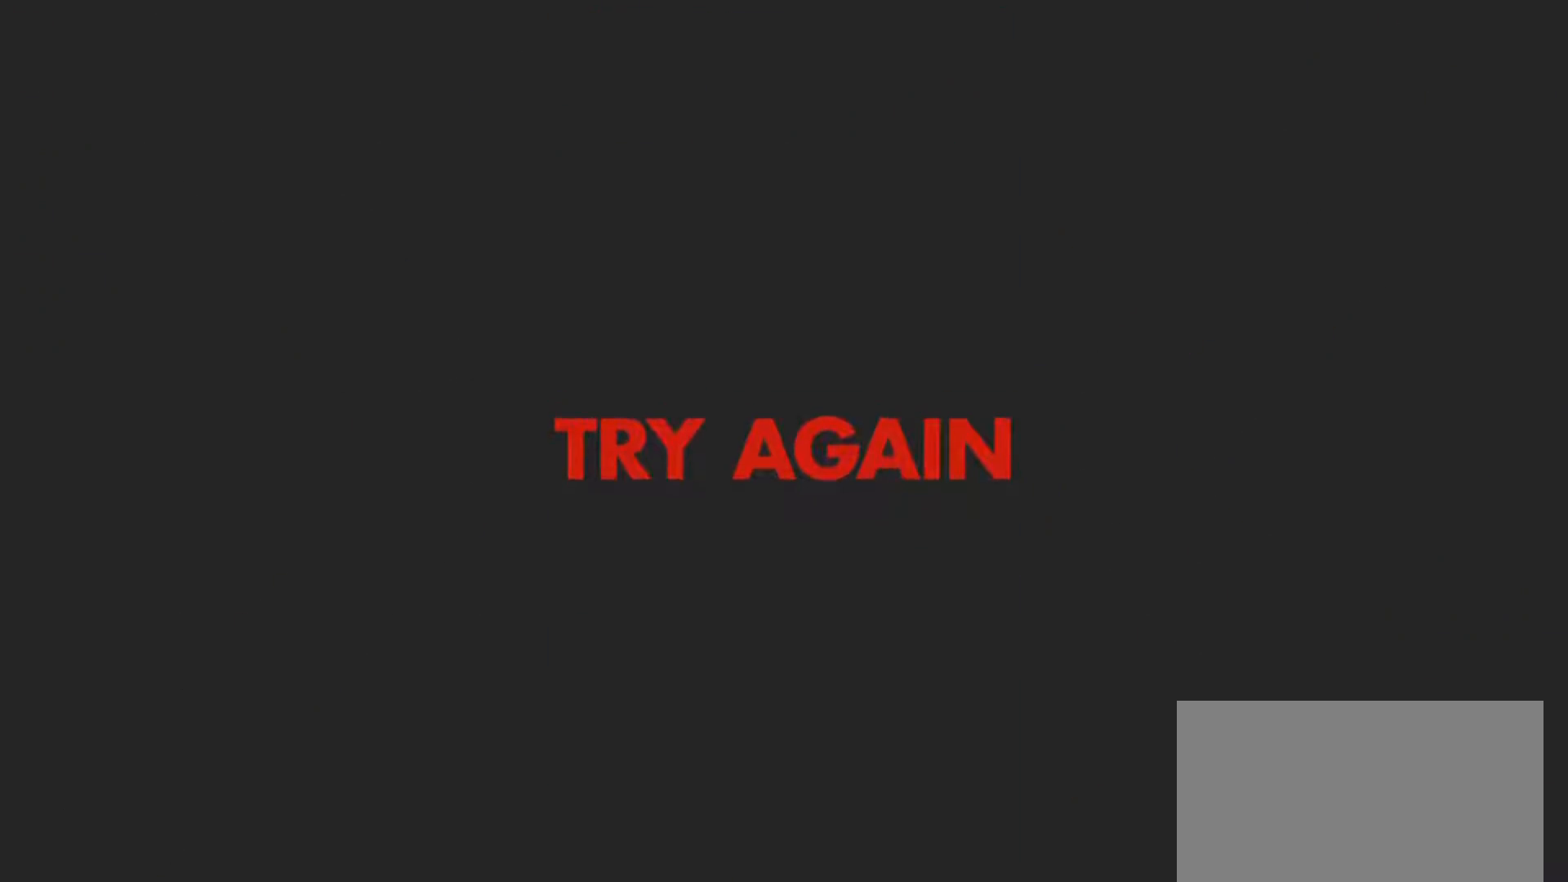
{"buttons": ["DPAD_RIGHT"], "left_stick": "center", "right_stick": "center", "events": [[133, "CROSS", "down"], [133, "DPAD_RIGHT", "down"], [133, "SQUARE", "down"], [133, "TRIANGLE", "down"], [150, "CIRCLE", "down"], [283, "CIRCLE", "up"], [283, "CROSS", "up"], [283, "SQUARE", "up"], [300, "TRIANGLE", "up"]]}
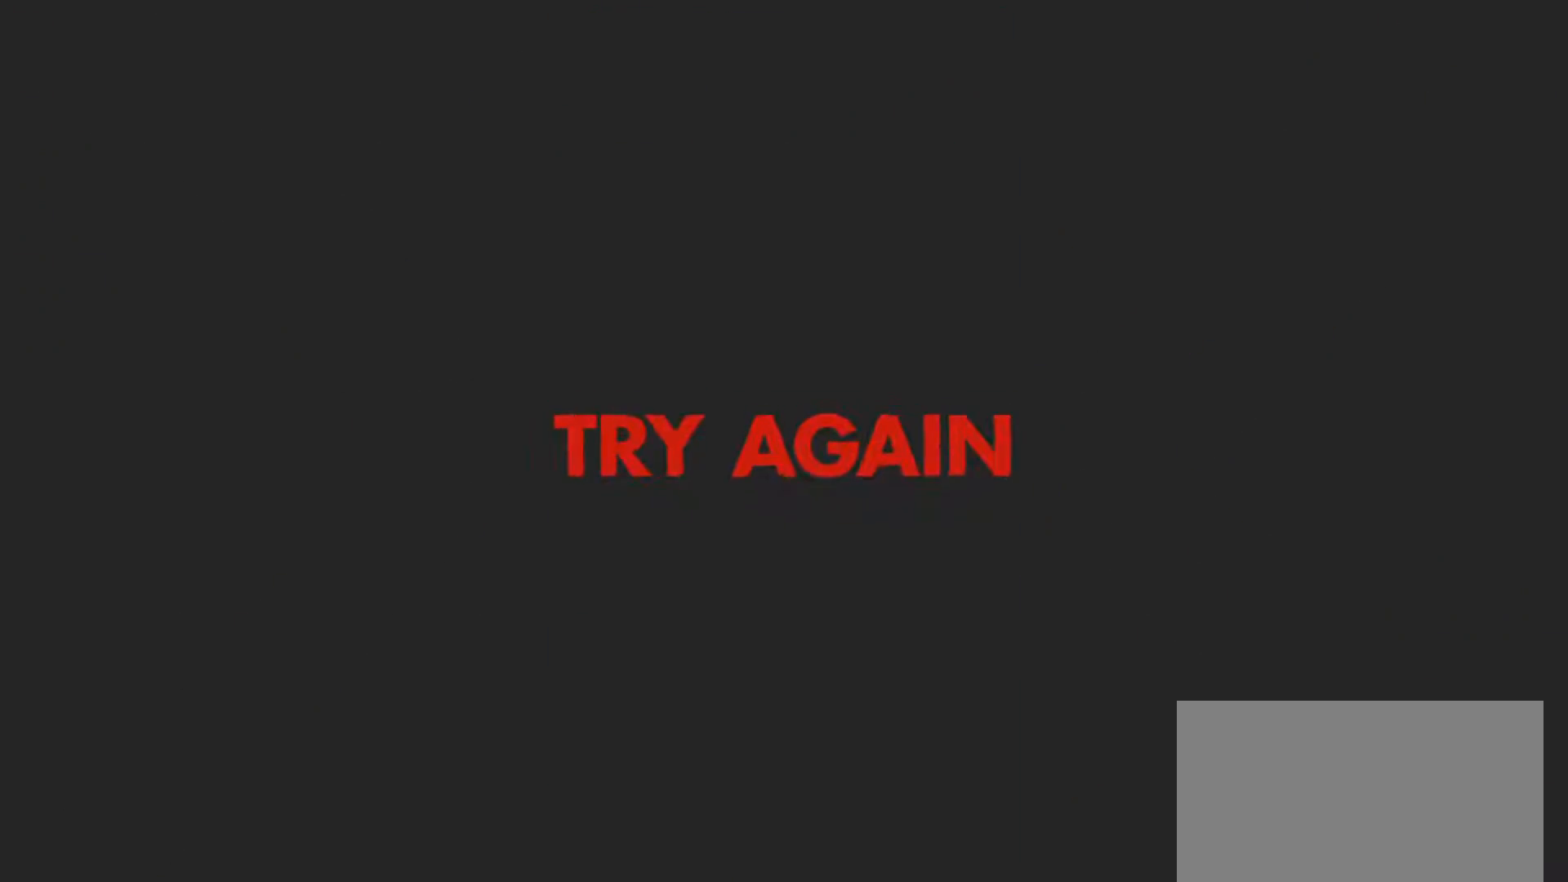
{"buttons": ["DPAD_RIGHT"], "left_stick": "center", "right_stick": "center", "events": []}
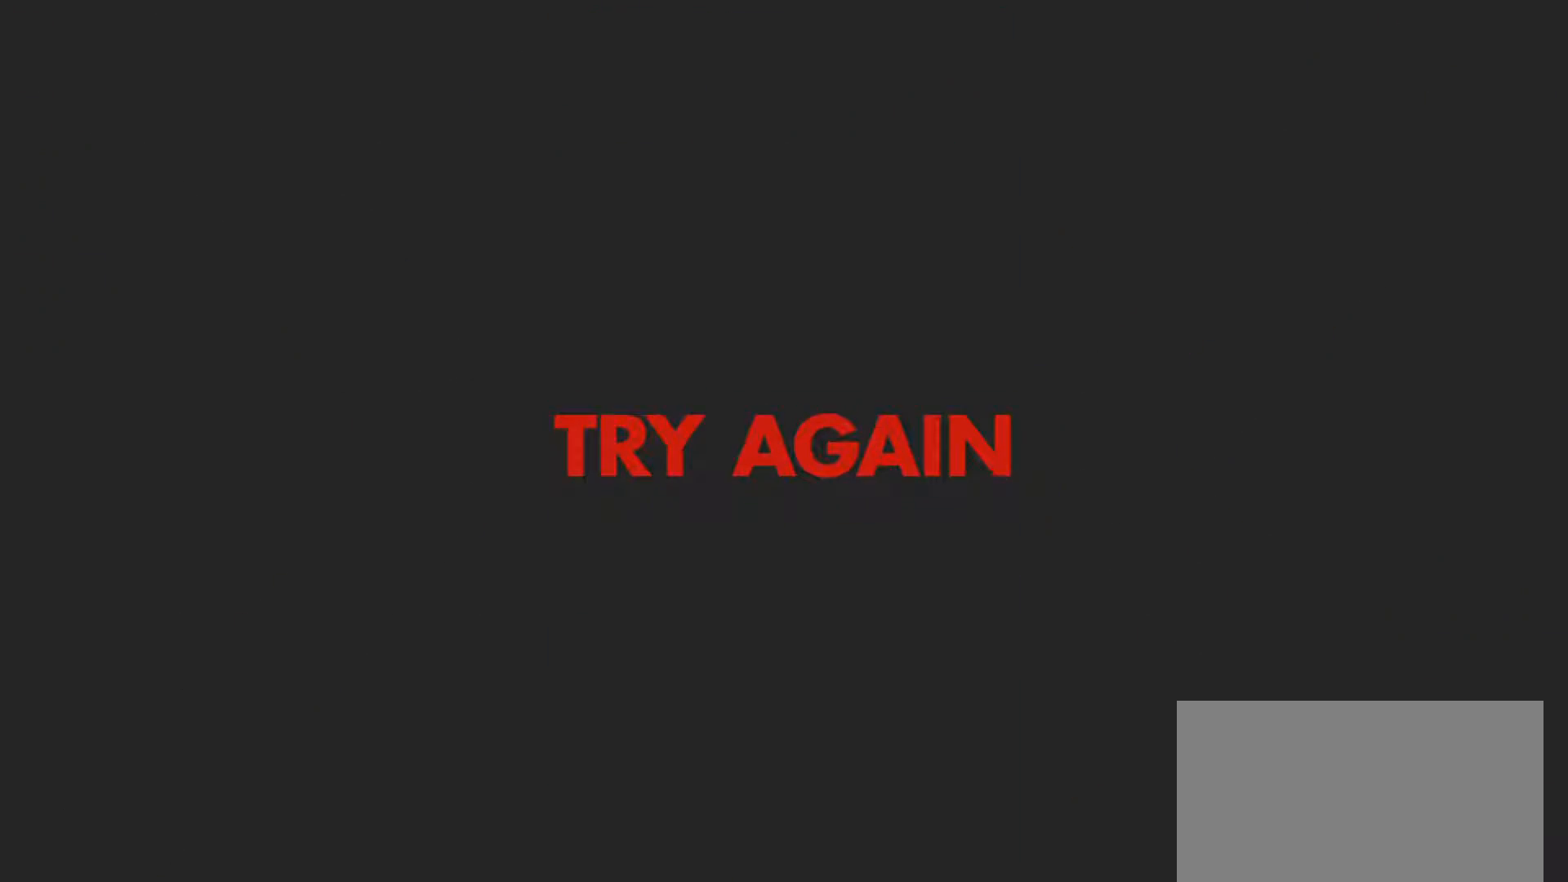
{"buttons": ["DPAD_RIGHT"], "left_stick": "center", "right_stick": "center", "events": []}